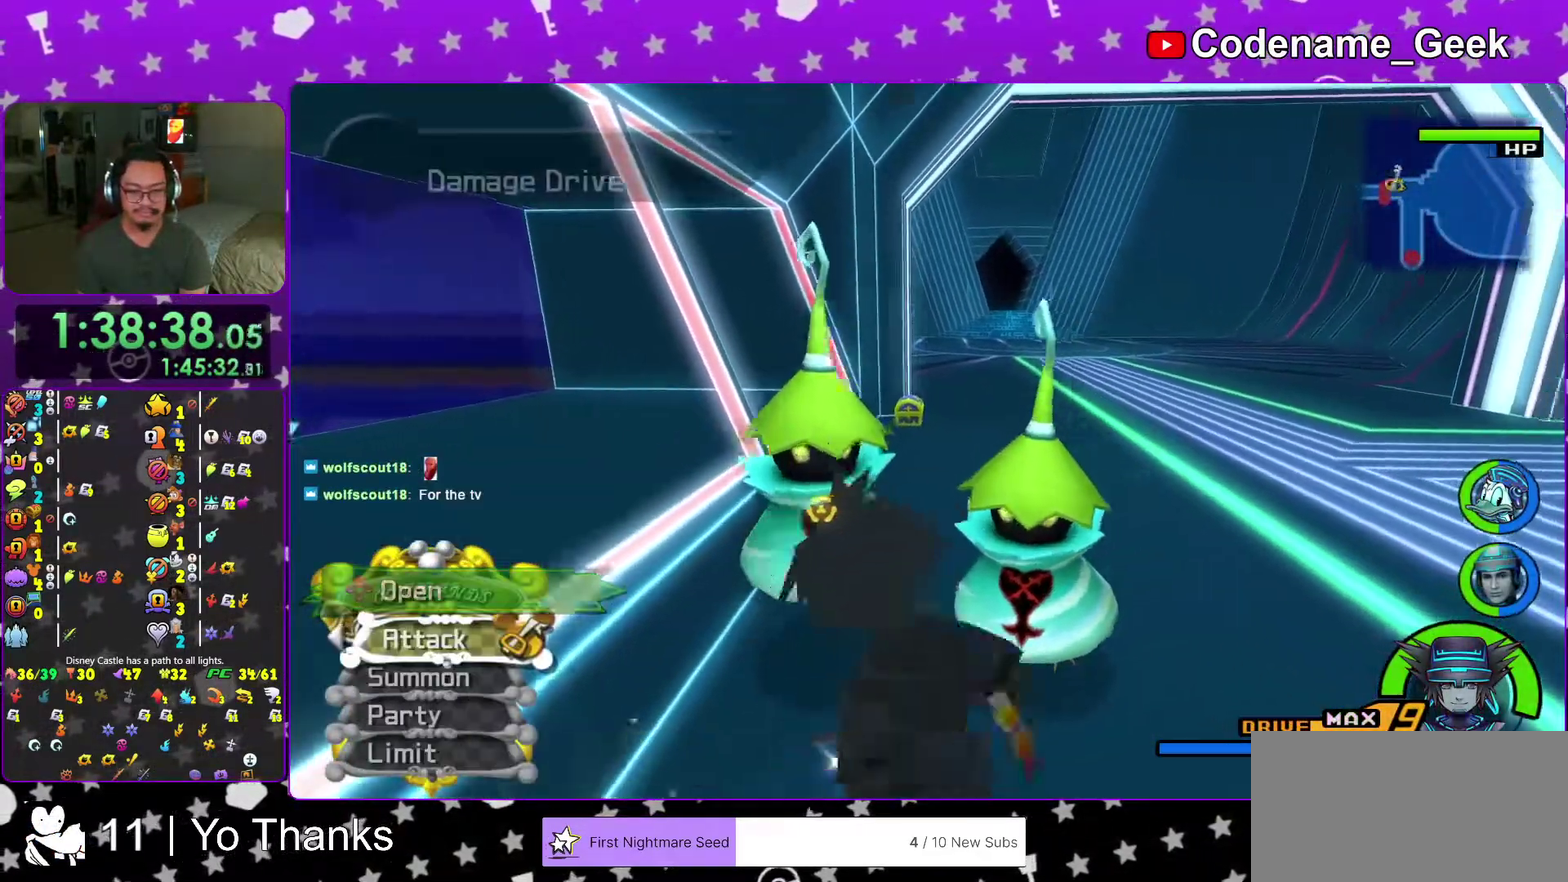
Gameplay with a controller (Nintendo layout); each line is a JSON object with the inputs held at the frame after it (dt_ms = milliseconds from this image to that frame). "events" lists button and stick changes between this image and that frame as [ms after this image, input, new state], when the widget could be followed in between. This overlay highlights the sticks when they move; stick clicks (L3 R3) are not distinguishable. Not read: L3 R3 SELECT START.
{"dt_ms": 700, "buttons": [], "left_stick": "up", "right_stick": "center", "events": [[50, "B", "down"], [150, "B", "up"], [150, "left_stick", "up"], [200, "B", "down"], [317, "Y", "down"], [333, "B", "up"], [400, "right_stick", "left"], [483, "right_stick", "center"], [600, "Y", "up"]]}
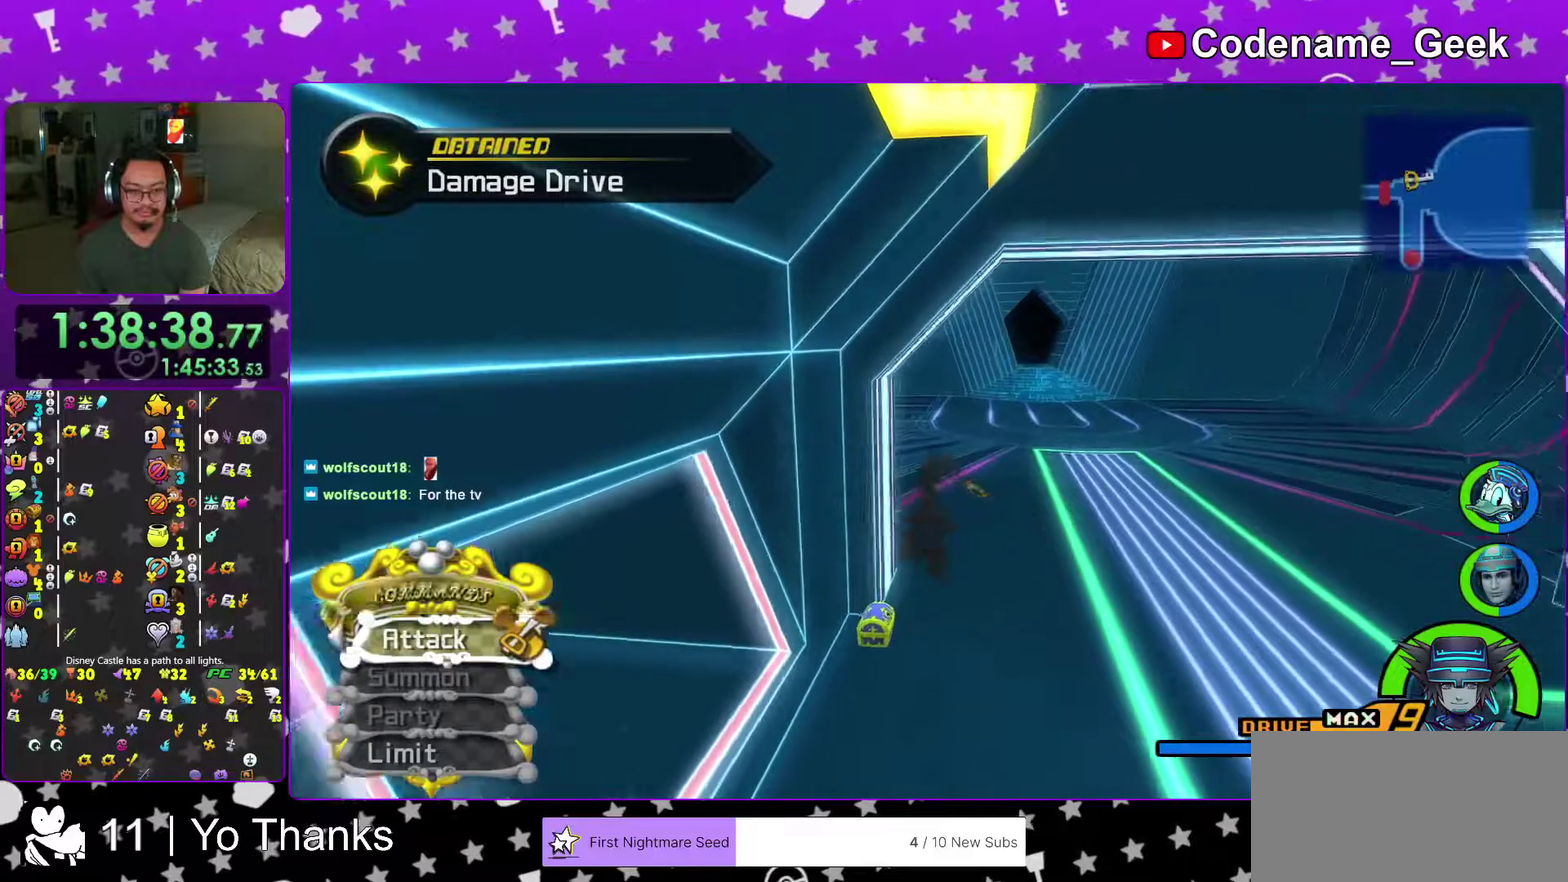
{"dt_ms": 301, "buttons": [], "left_stick": "down-left", "right_stick": "center", "events": [[50, "left_stick", "down"], [201, "left_stick", "down-left"], [201, "right_stick", "left"], [251, "right_stick", "center"]]}
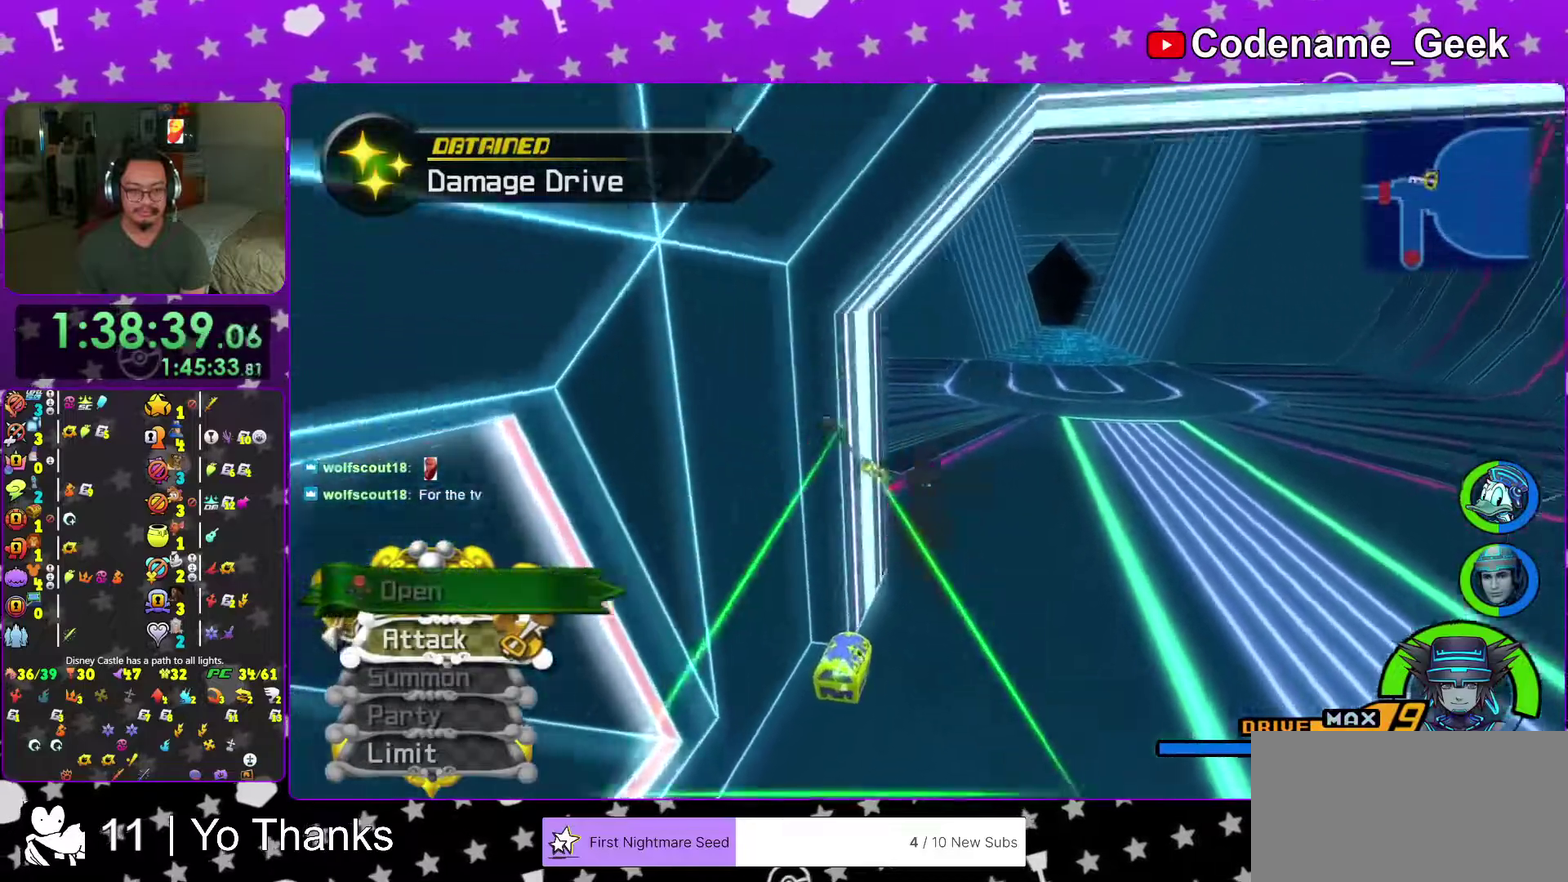
{"dt_ms": 901, "buttons": ["X"], "left_stick": "center", "right_stick": "center", "events": [[250, "left_stick", "down-right"], [250, "right_stick", "right"], [267, "X", "down"], [367, "right_stick", "center"], [383, "left_stick", "center"], [400, "X", "up"], [483, "X", "down"], [584, "X", "up"], [667, "X", "down"], [784, "X", "up"], [867, "X", "down"]]}
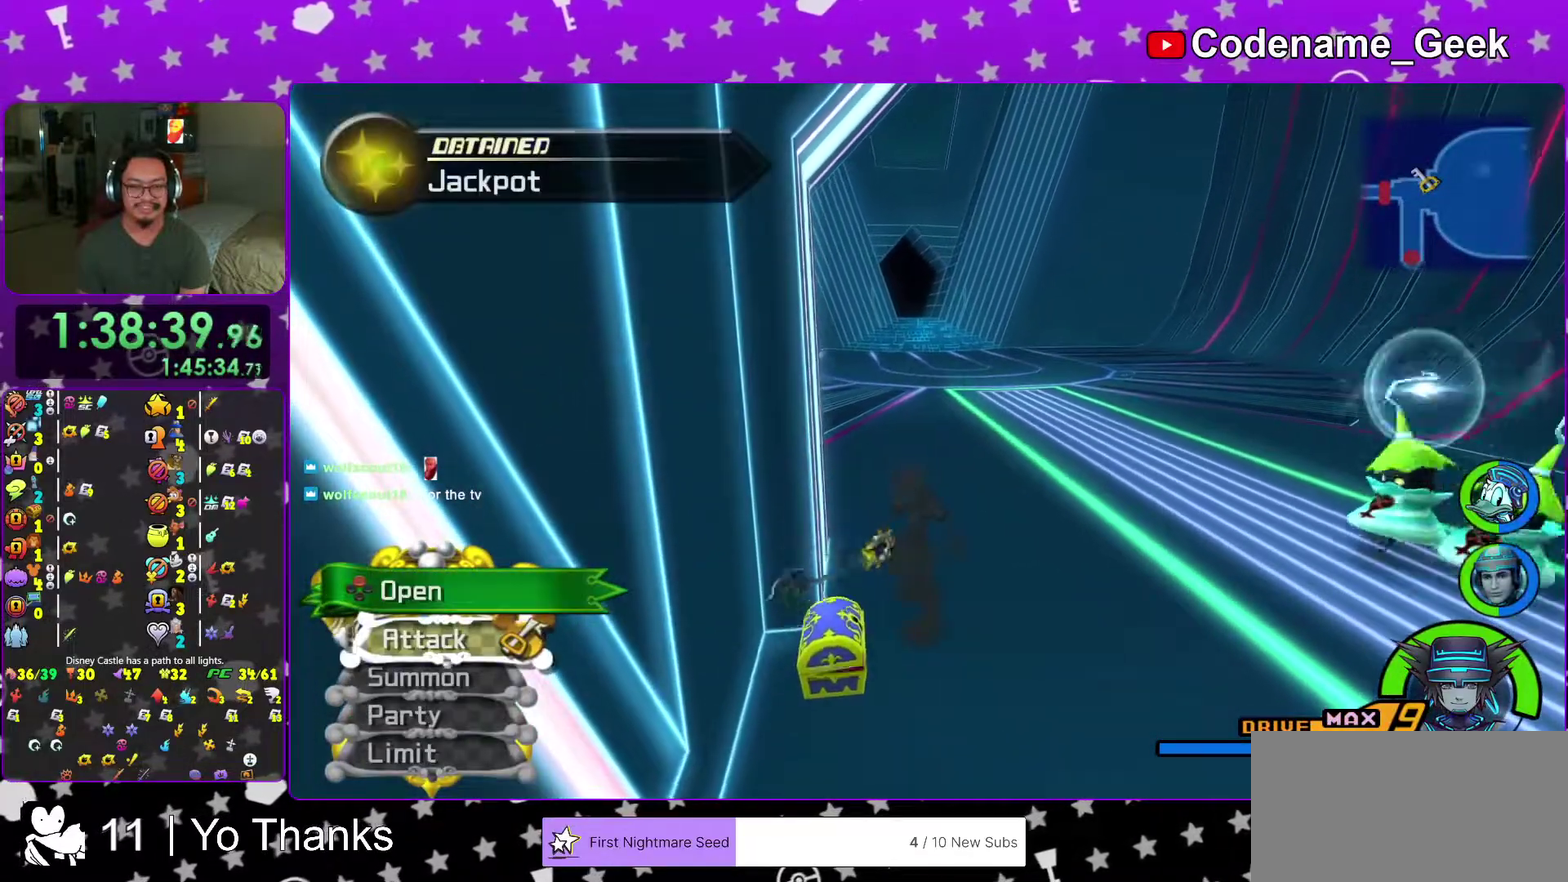
{"dt_ms": 300, "buttons": [], "left_stick": "up", "right_stick": "center", "events": [[66, "X", "up"], [83, "left_stick", "up"], [150, "X", "down"], [283, "X", "up"]]}
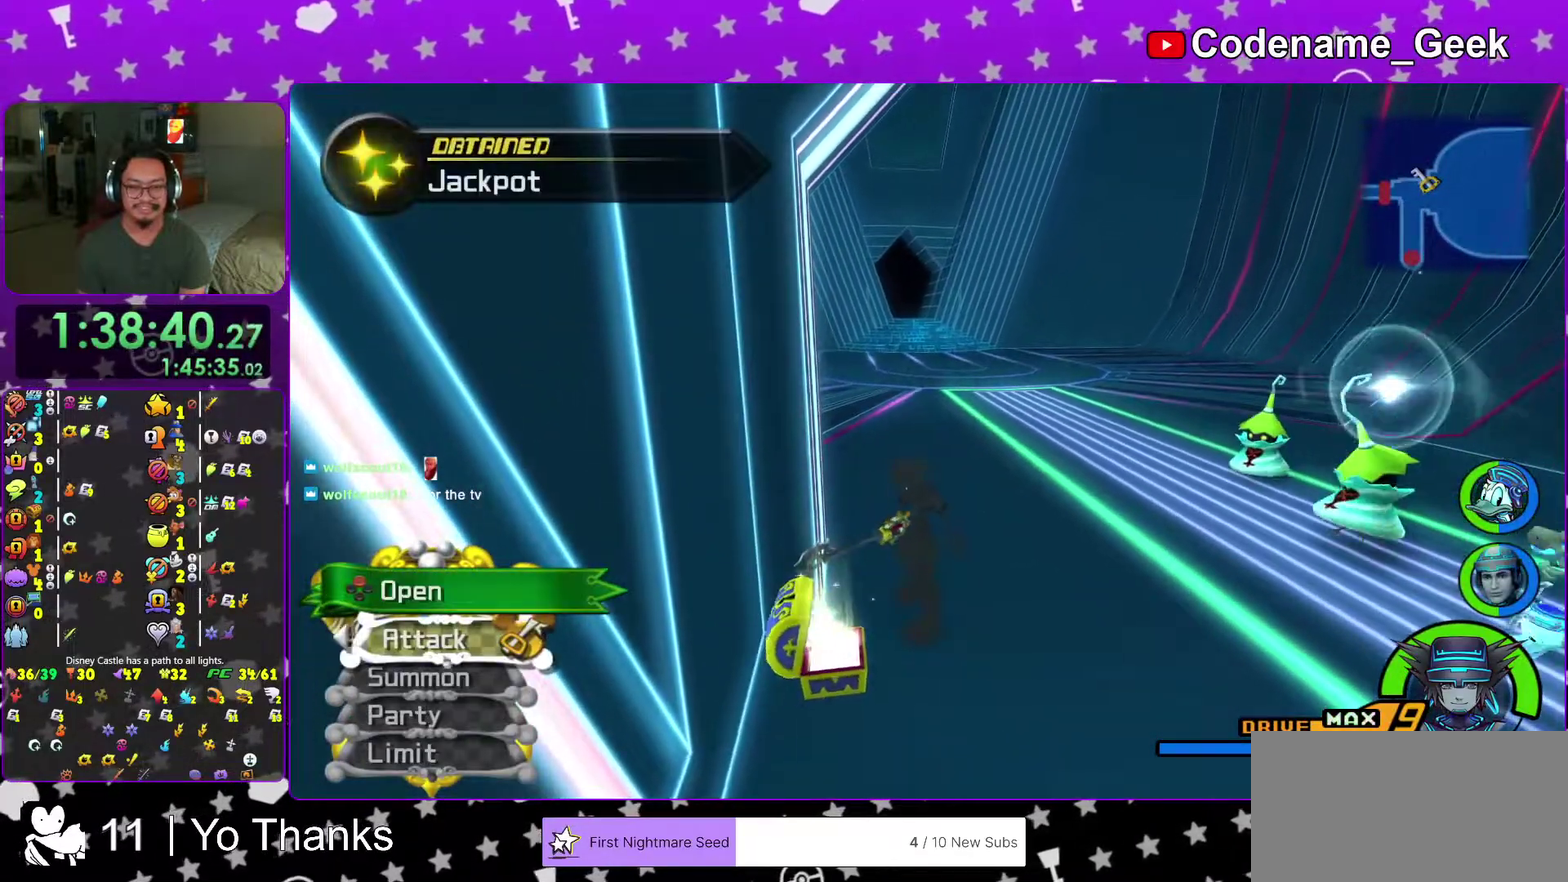
{"dt_ms": 701, "buttons": [], "left_stick": "up", "right_stick": "center", "events": [[183, "Y", "down"], [300, "Y", "up"], [384, "Y", "down"], [517, "Y", "up"], [567, "Y", "down"], [701, "Y", "up"]]}
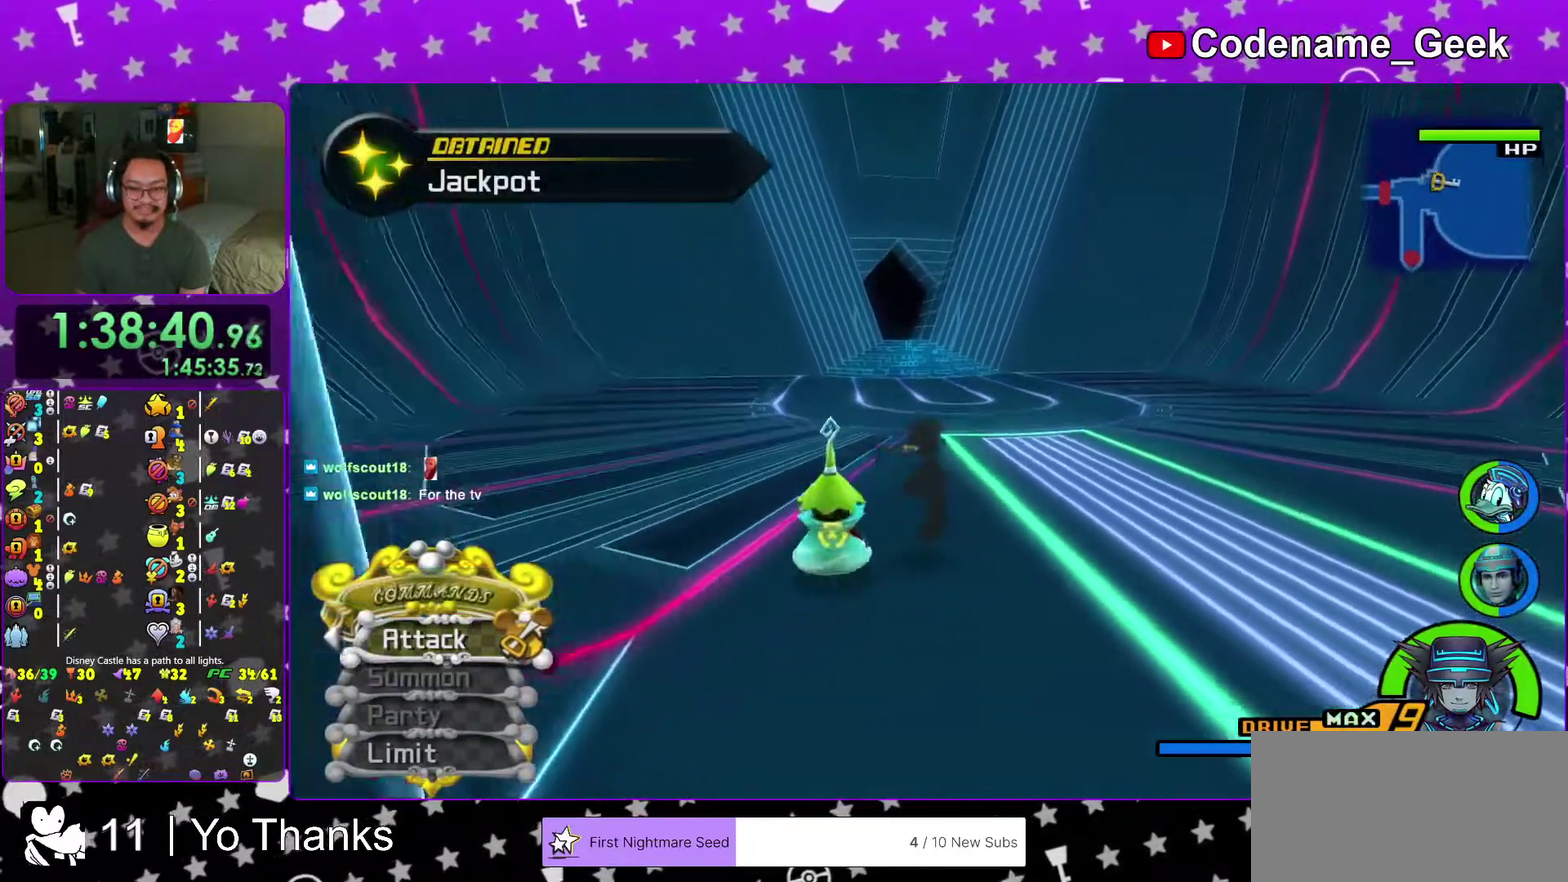
{"dt_ms": 300, "buttons": ["B"], "left_stick": "up", "right_stick": "center", "events": [[166, "B", "down"]]}
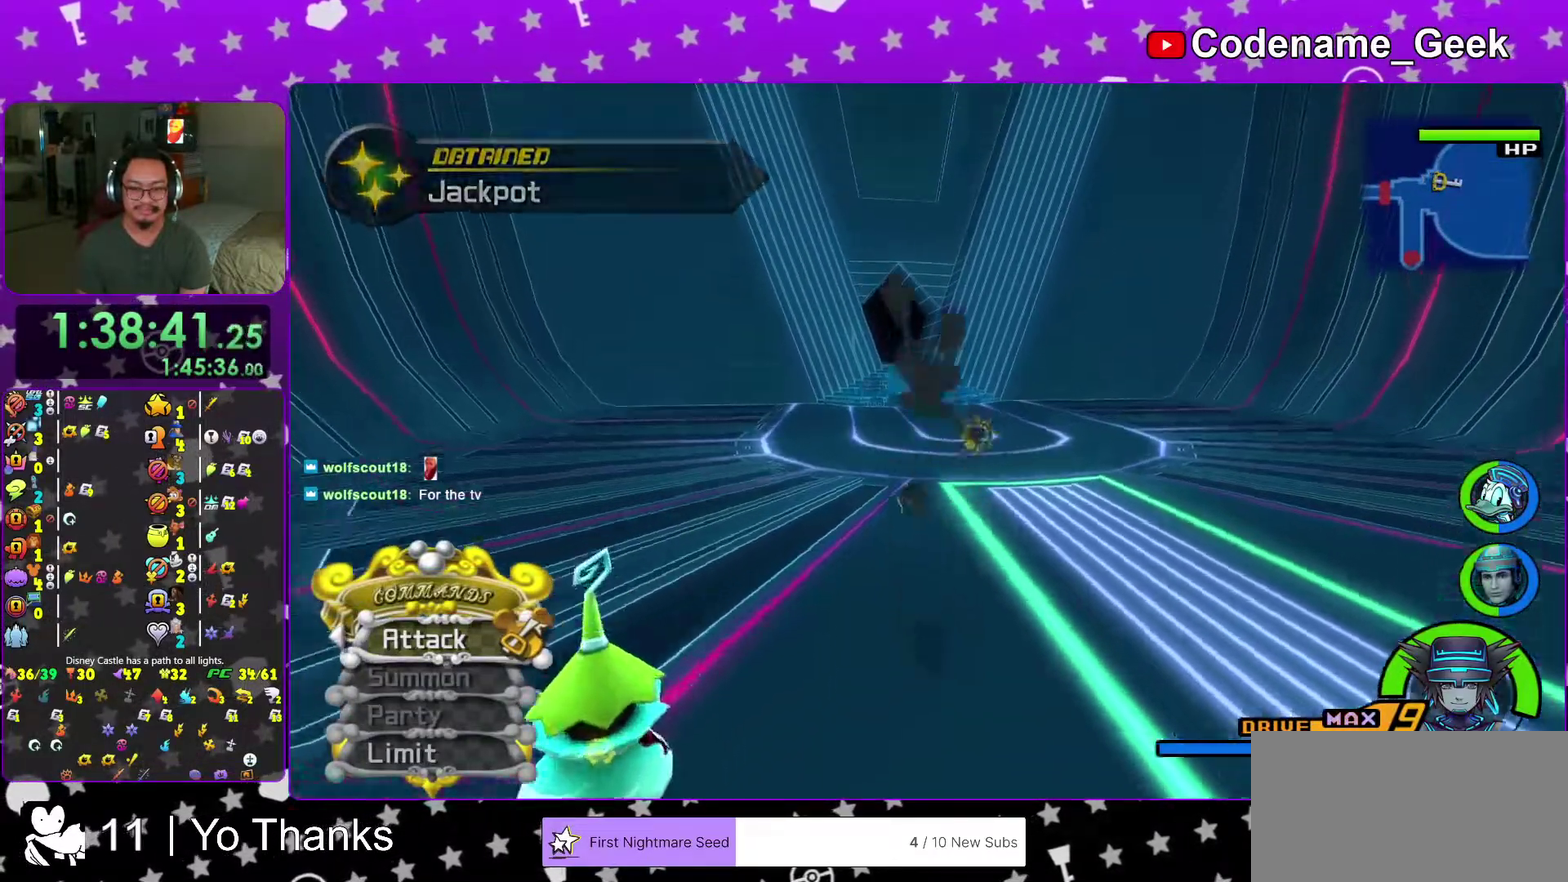
{"dt_ms": 701, "buttons": ["Y"], "left_stick": "up", "right_stick": "center", "events": [[200, "B", "up"], [250, "B", "down"], [450, "B", "up"], [517, "Y", "down"], [650, "right_stick", "left"], [701, "right_stick", "center"]]}
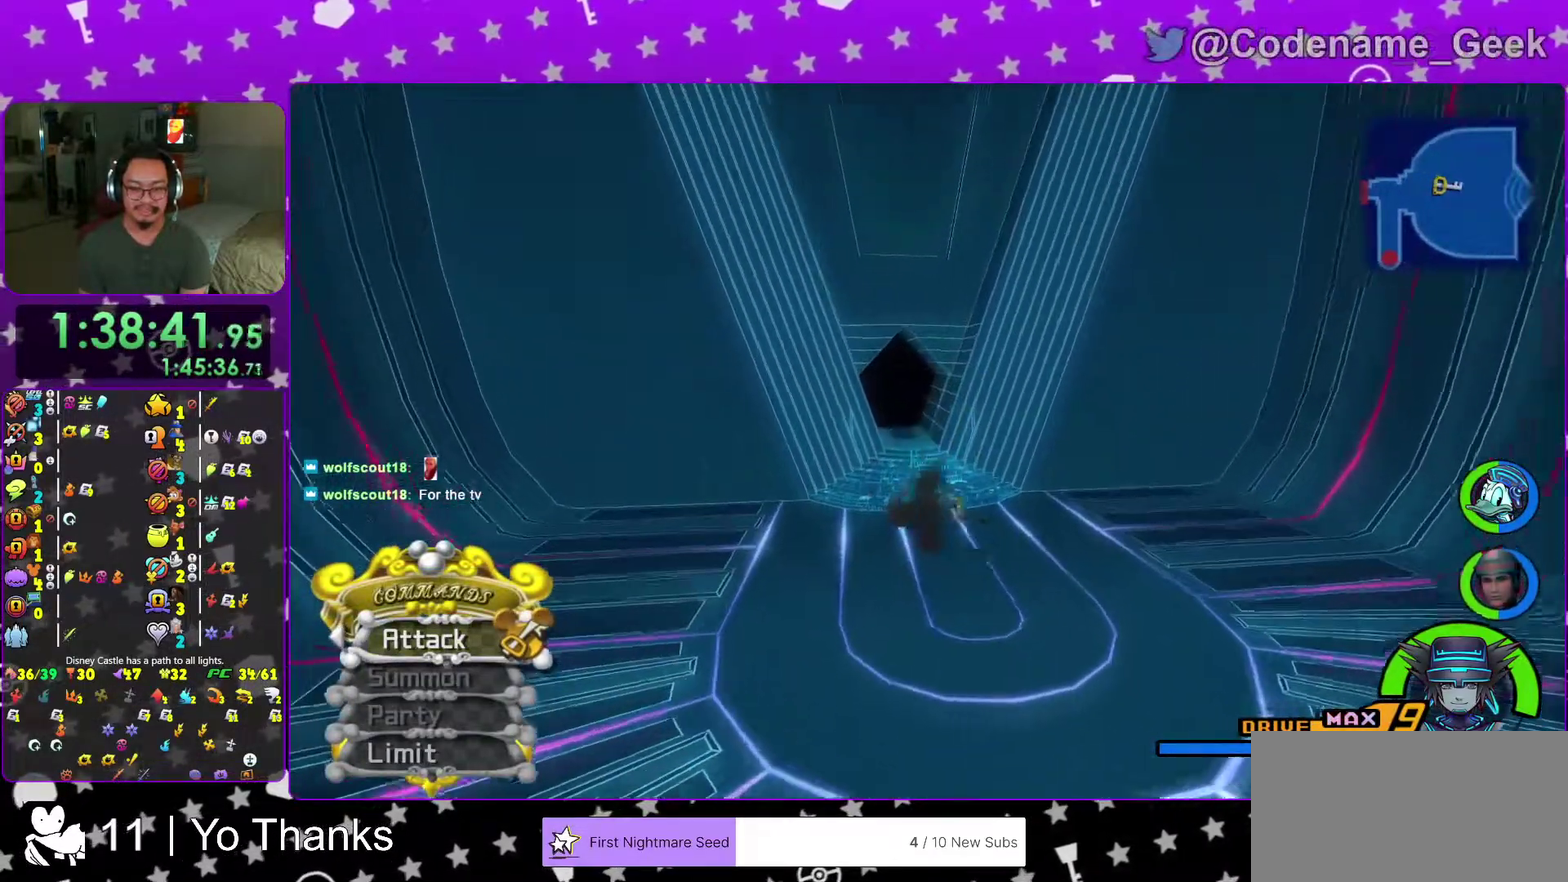
{"dt_ms": 300, "buttons": ["Y"], "left_stick": "up", "right_stick": "center", "events": []}
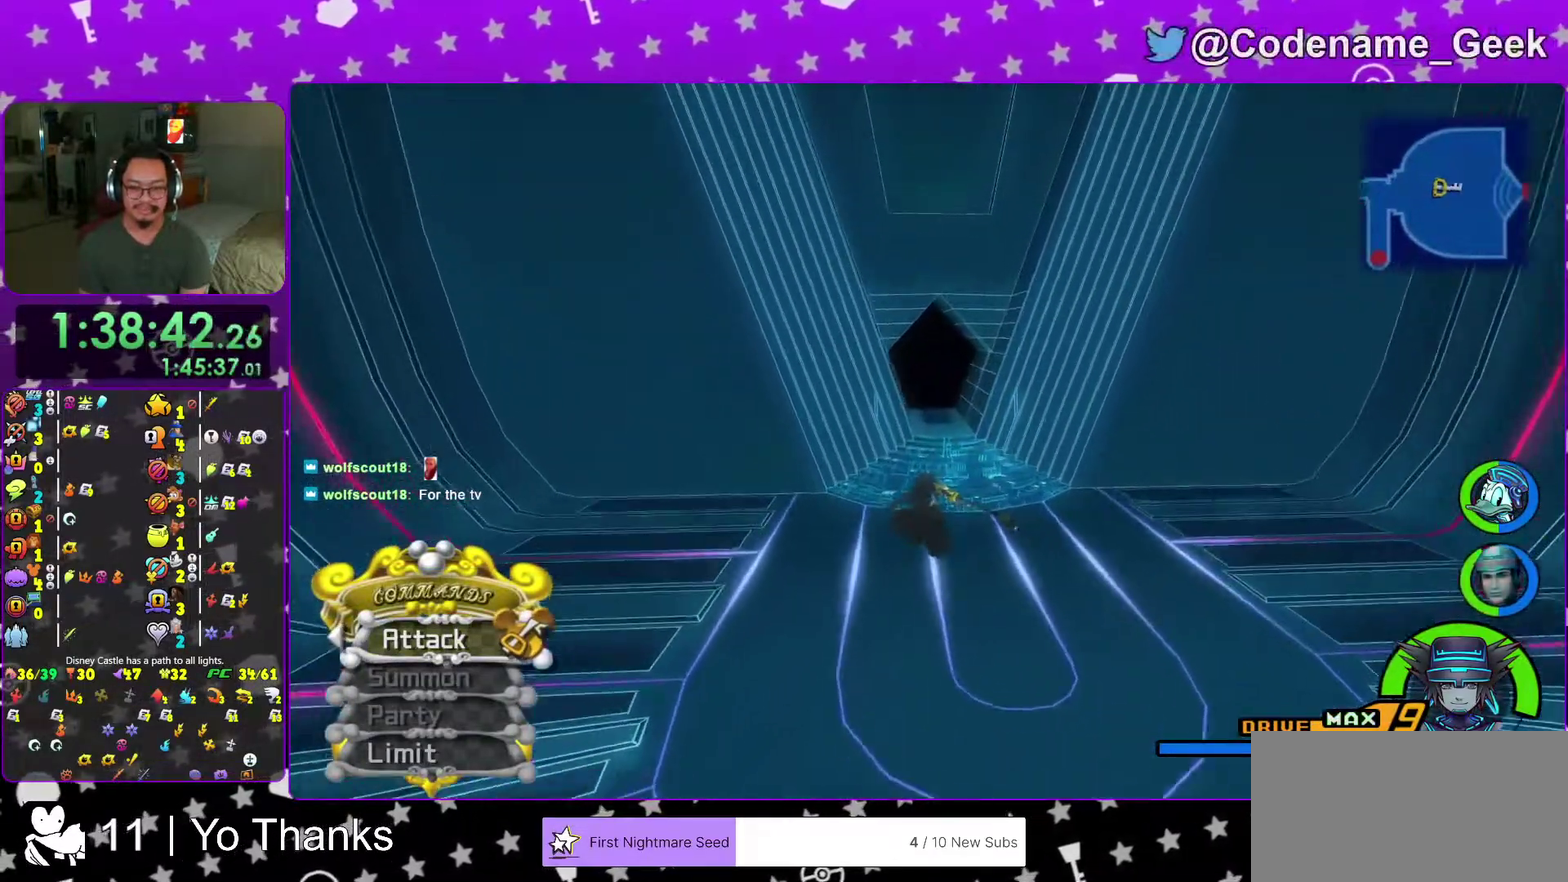
{"dt_ms": 701, "buttons": ["Y"], "left_stick": "center", "right_stick": "center", "events": [[167, "left_stick", "center"]]}
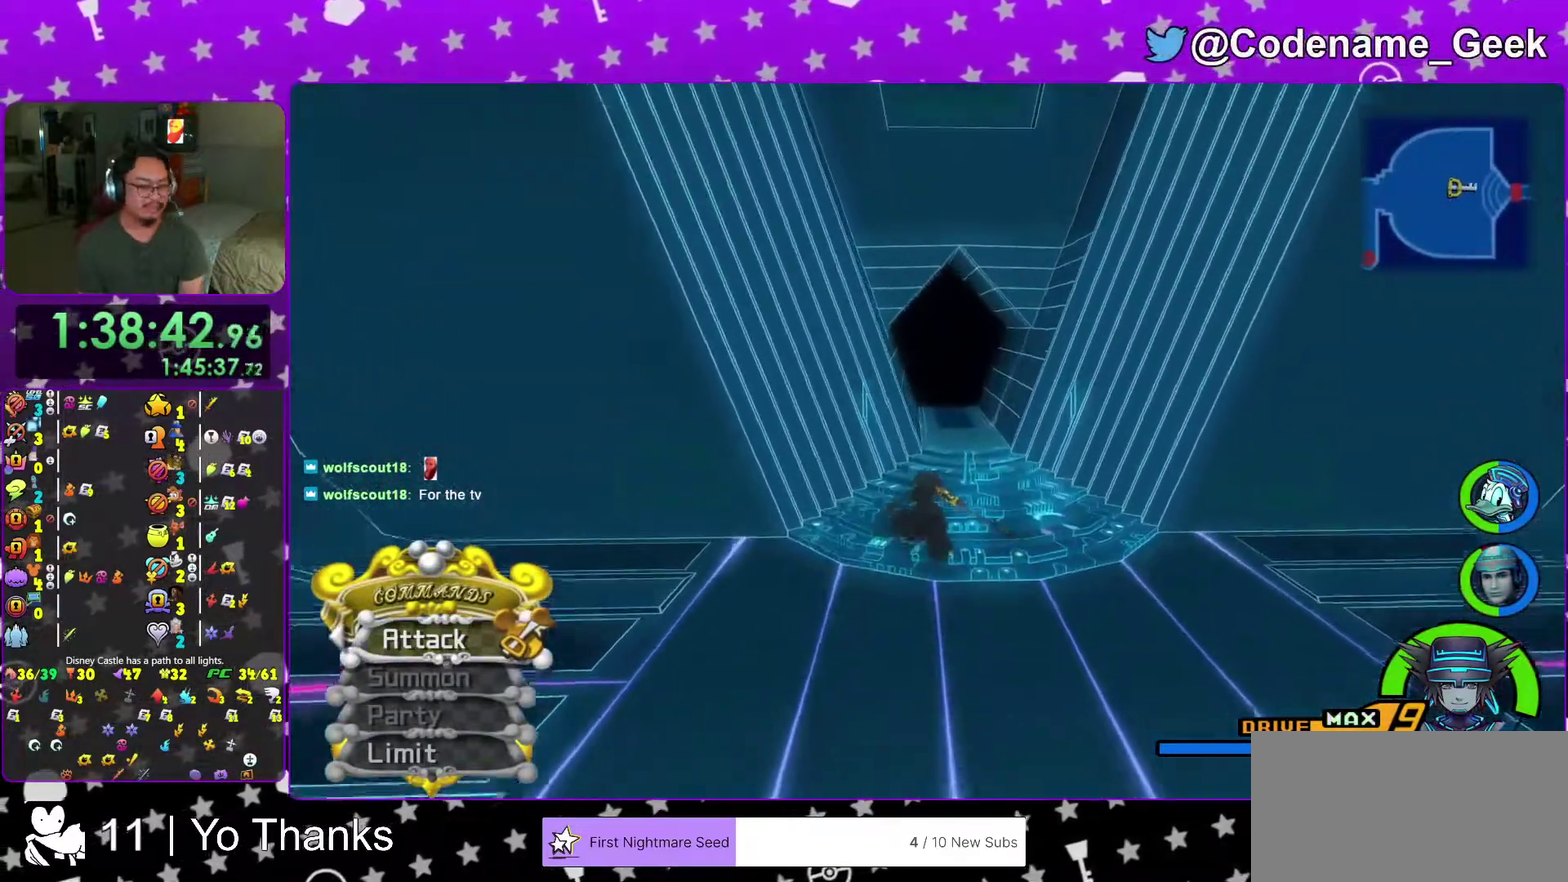
{"dt_ms": 300, "buttons": ["Y"], "left_stick": "center", "right_stick": "center", "events": []}
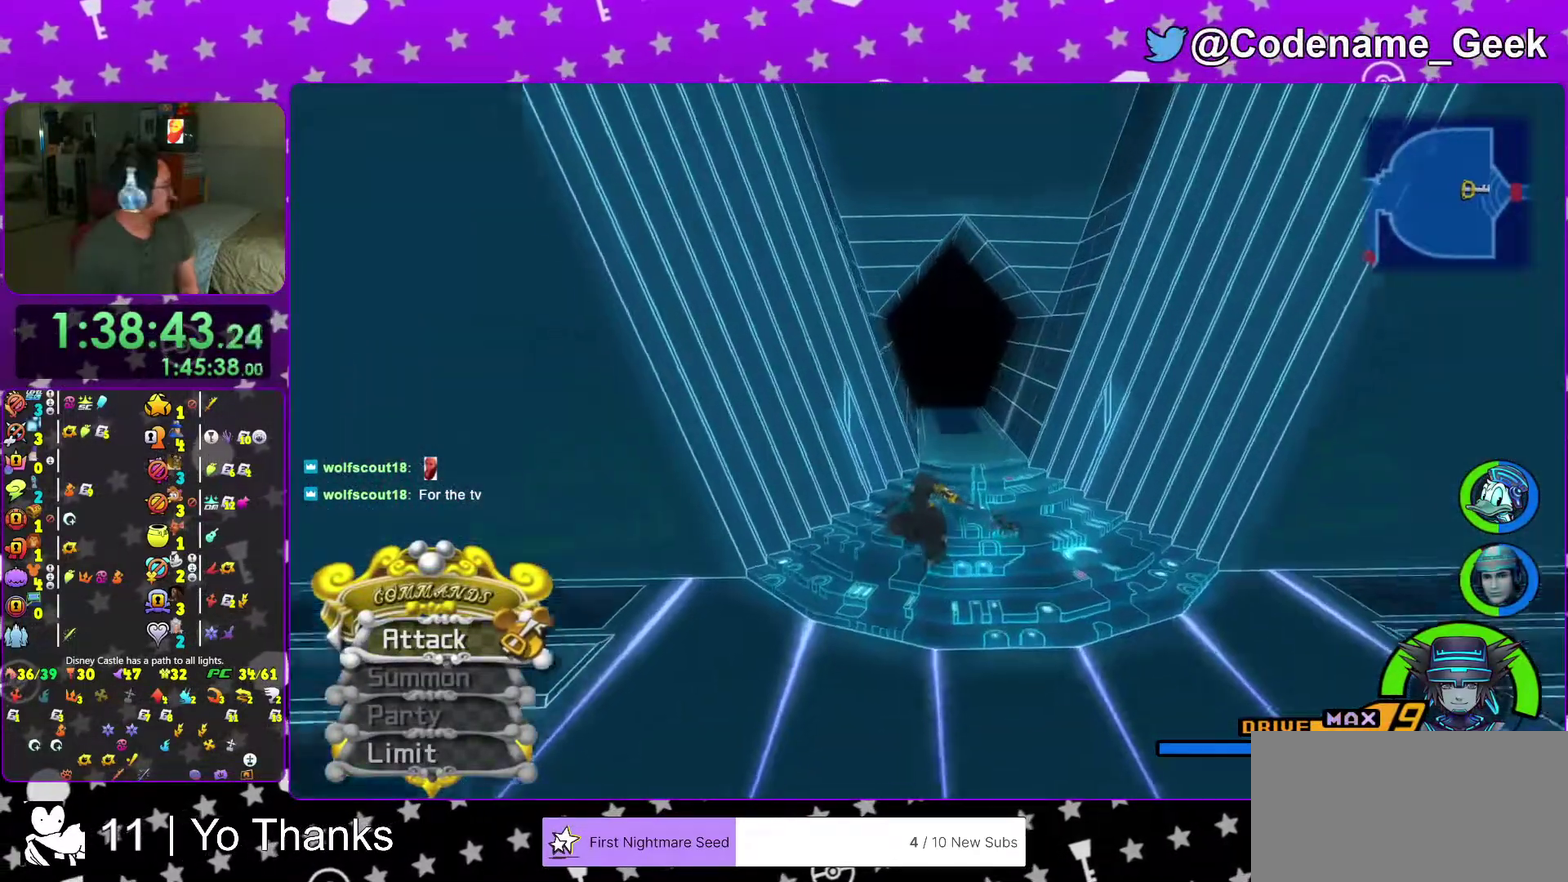
{"dt_ms": 701, "buttons": ["Y"], "left_stick": "center", "right_stick": "center", "events": []}
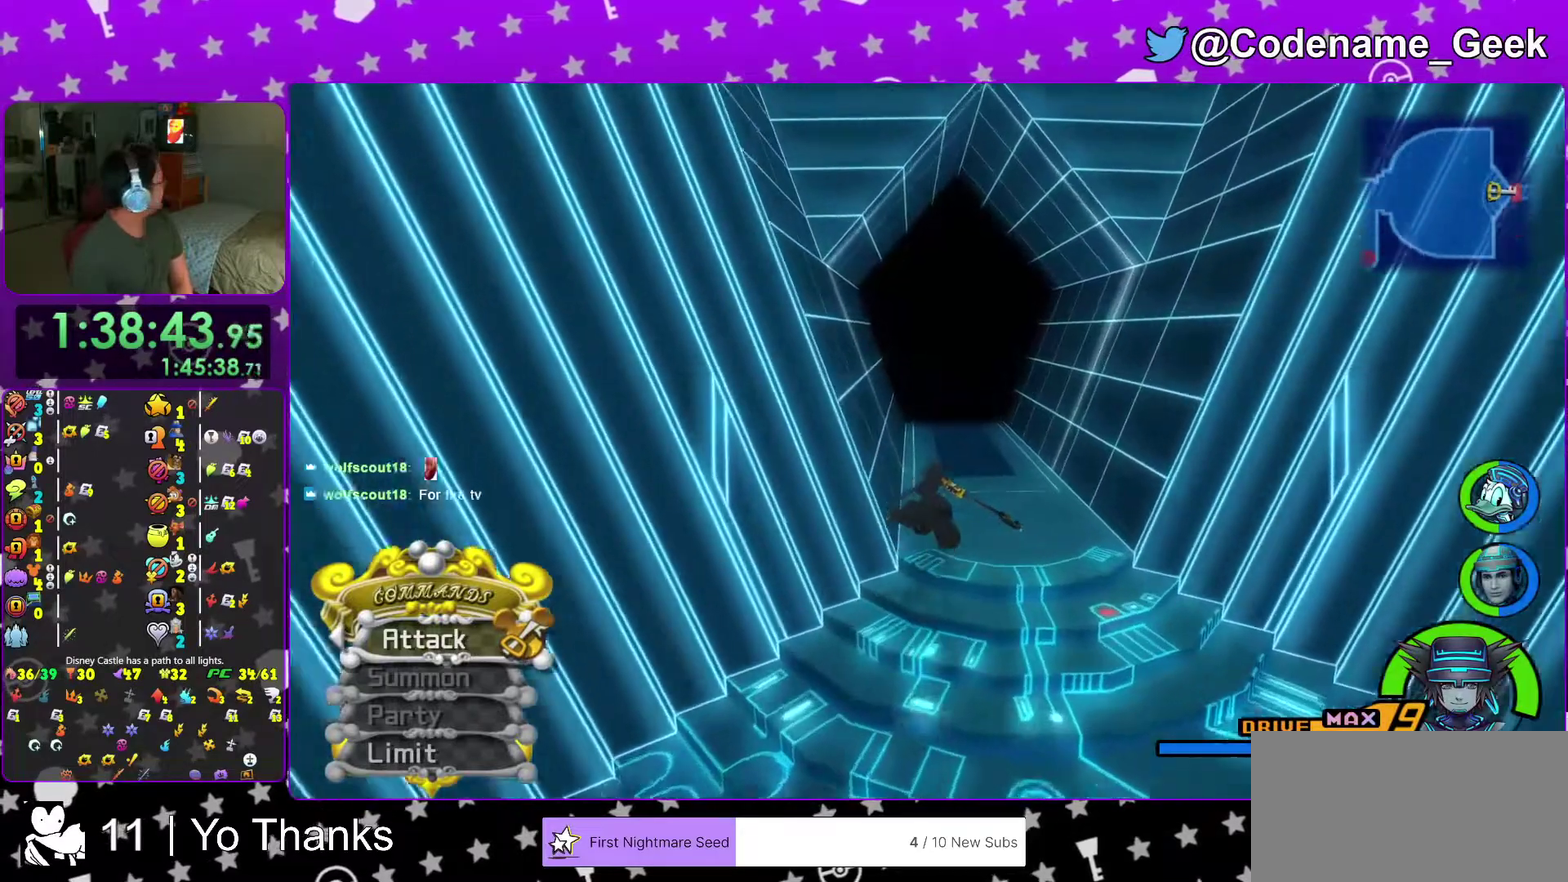
{"dt_ms": 300, "buttons": ["Y"], "left_stick": "up", "right_stick": "center", "events": [[166, "left_stick", "up"]]}
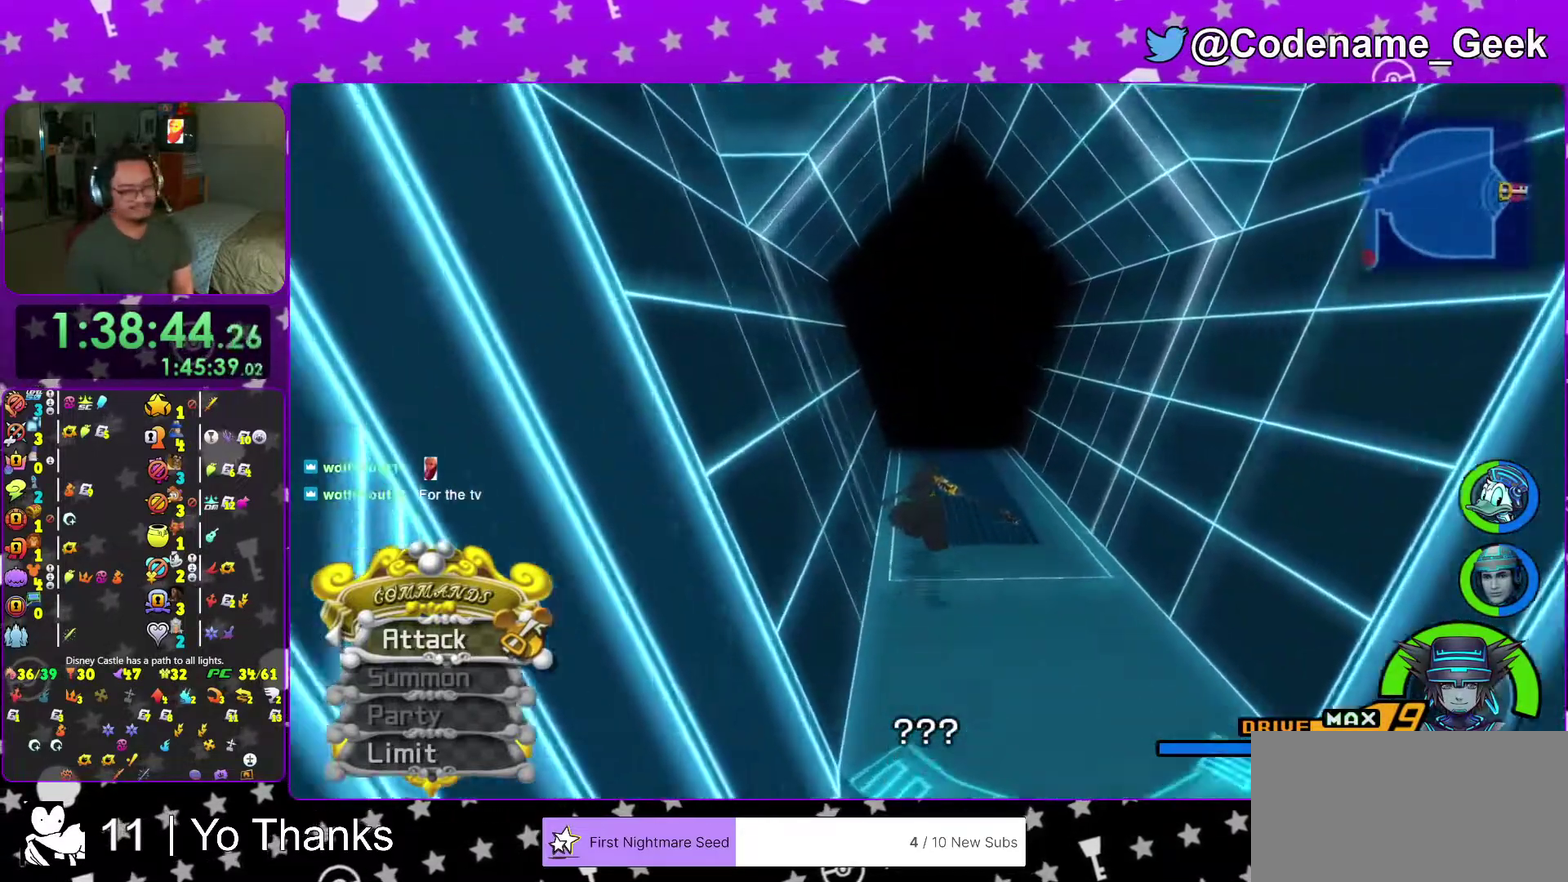
{"dt_ms": 500, "buttons": ["Y"], "left_stick": "up", "right_stick": "center", "events": []}
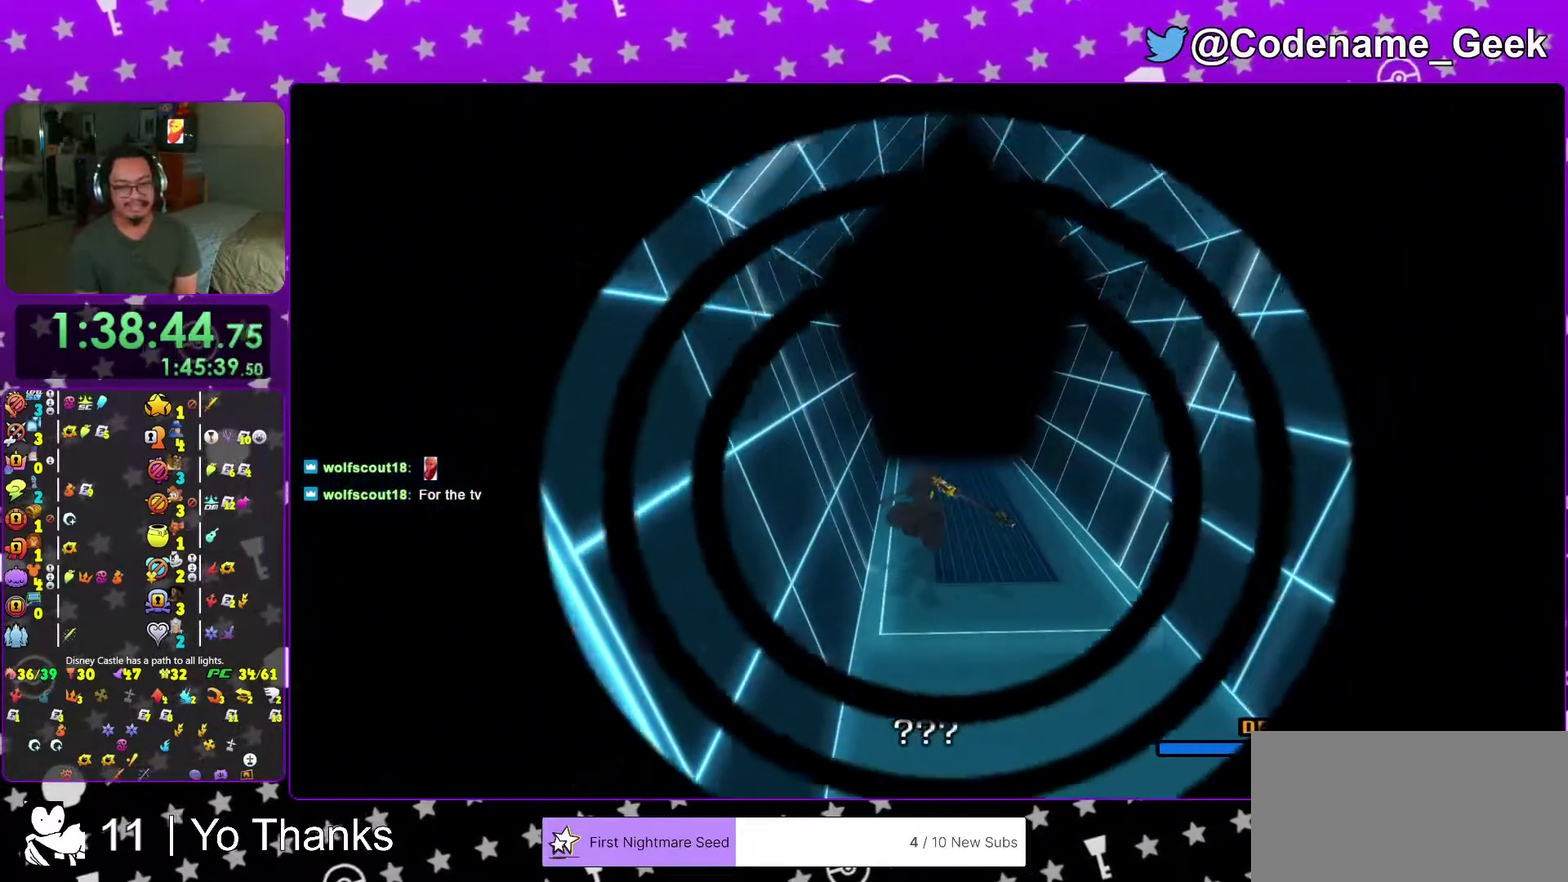
{"dt_ms": 301, "buttons": ["Y"], "left_stick": "up", "right_stick": "center", "events": []}
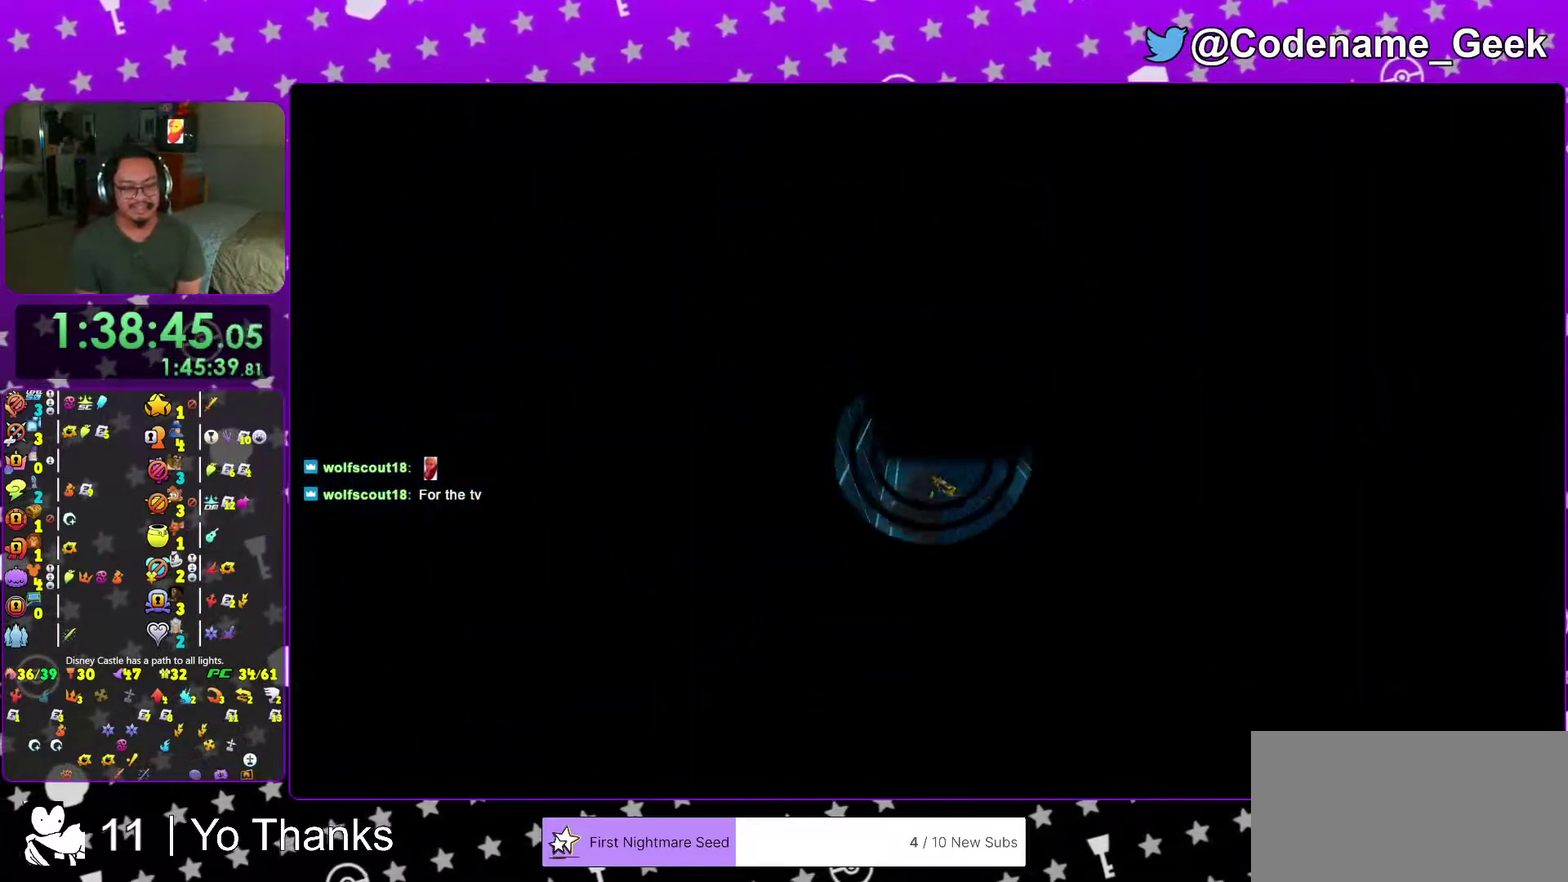
{"dt_ms": 684, "buttons": [], "left_stick": "up", "right_stick": "center", "events": [[183, "left_stick", "center"], [333, "Y", "up"], [350, "left_stick", "up"]]}
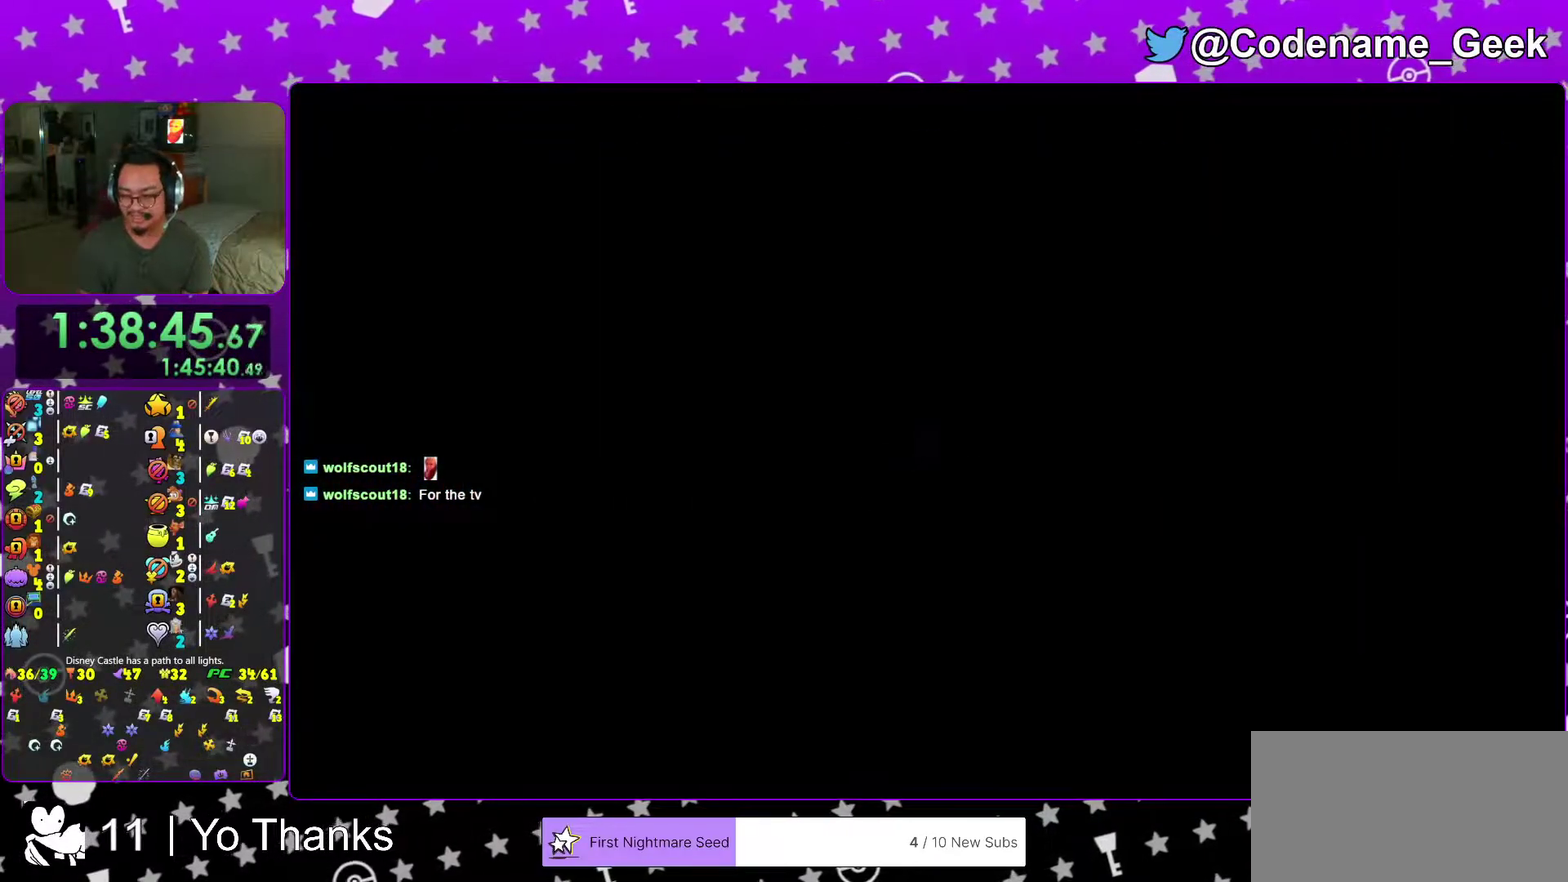
{"dt_ms": 300, "buttons": ["B"], "left_stick": "up", "right_stick": "center", "events": [[133, "B", "down"]]}
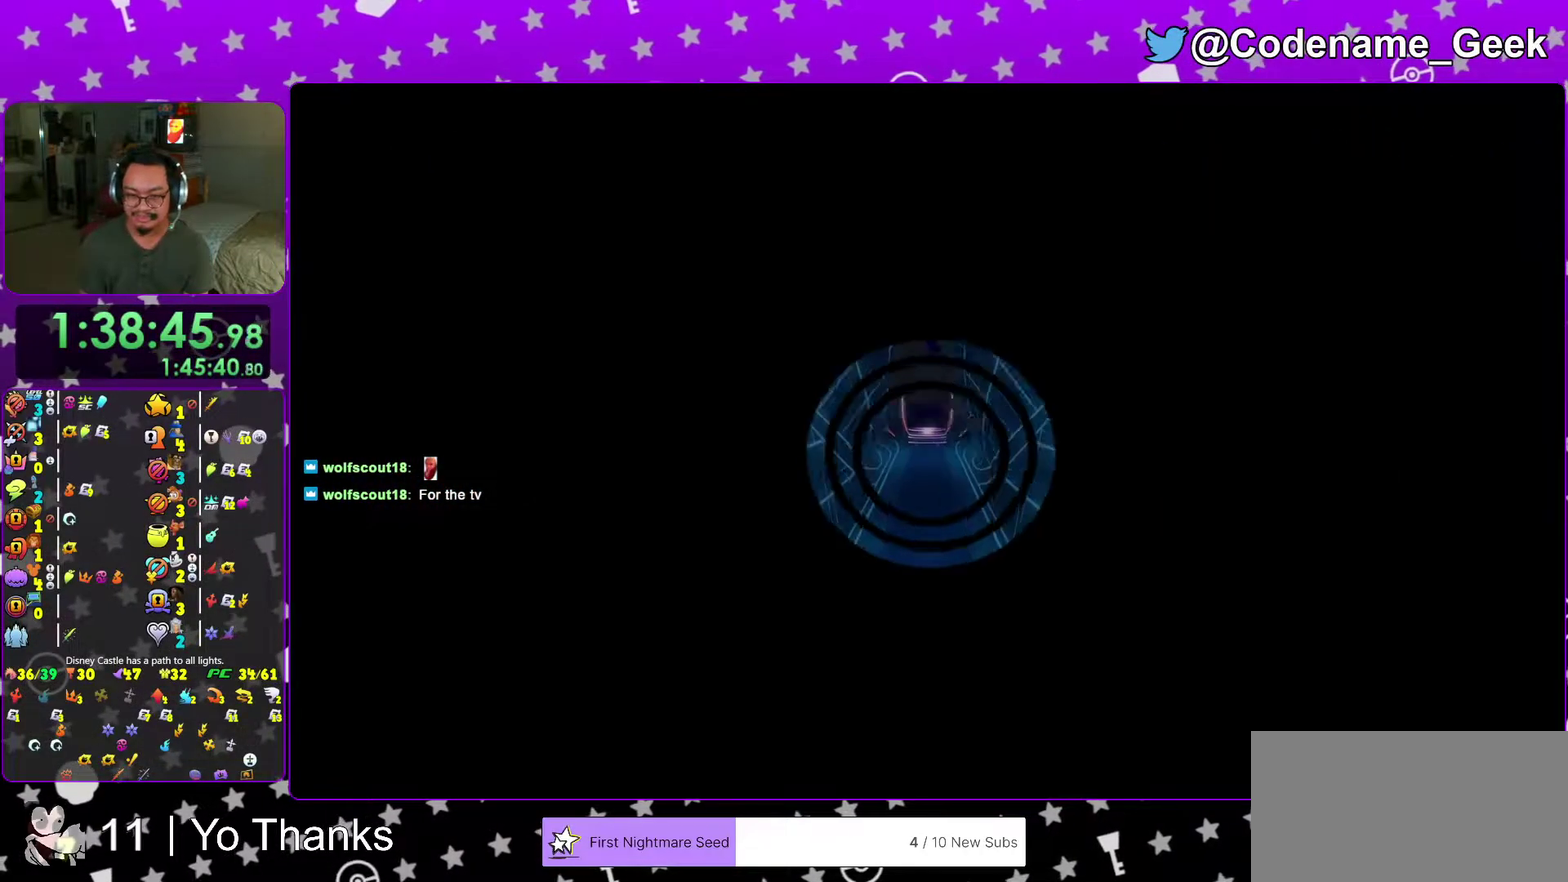
{"dt_ms": 701, "buttons": ["Y"], "left_stick": "up", "right_stick": "center", "events": [[183, "B", "up"], [217, "Y", "down"]]}
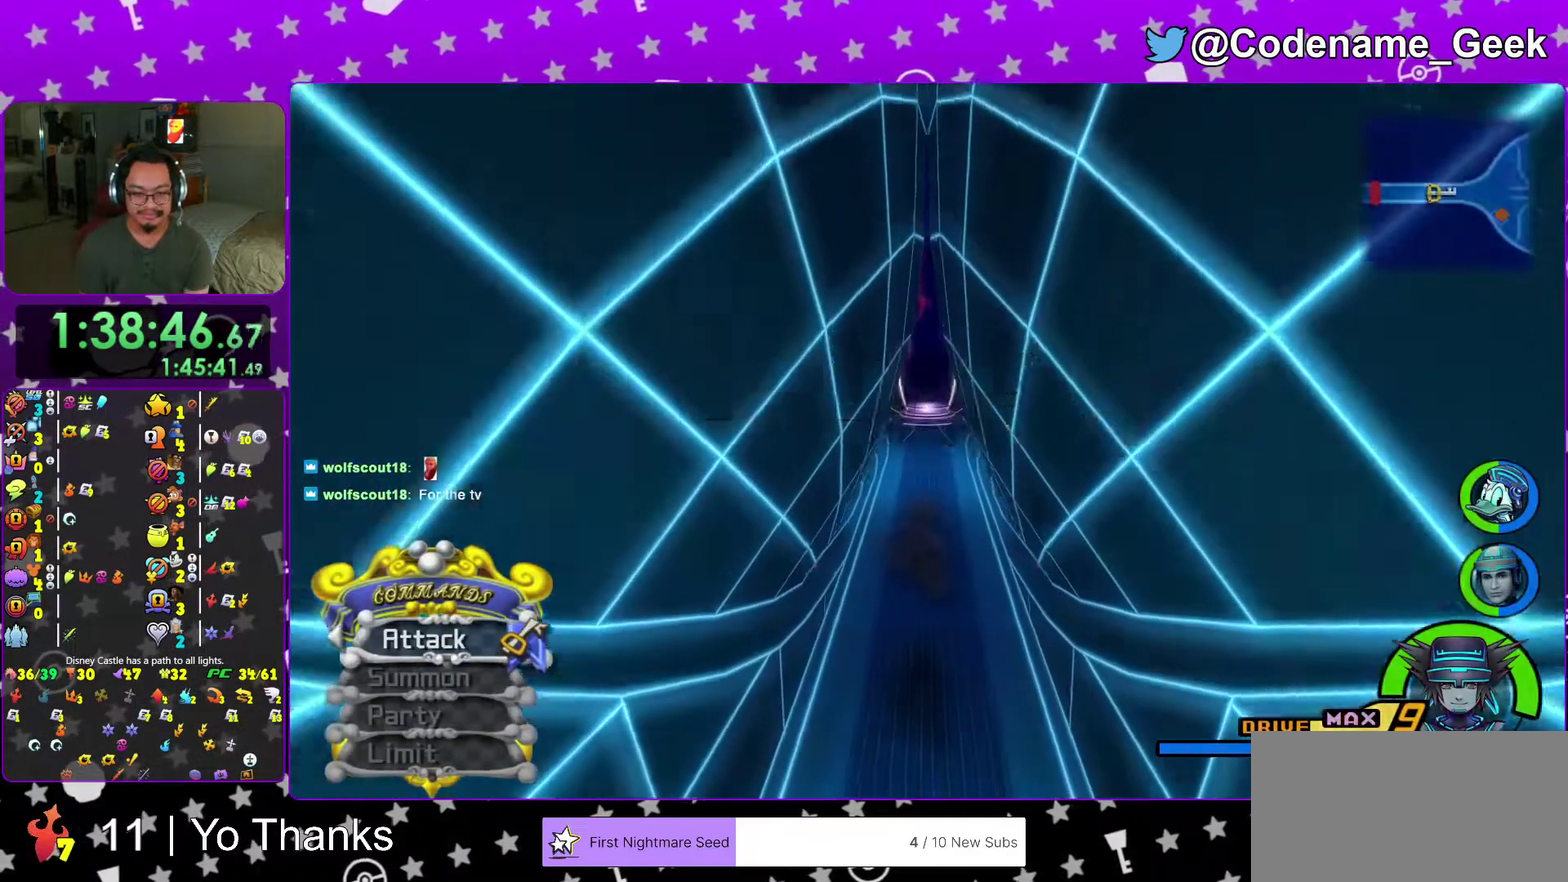
{"dt_ms": 300, "buttons": ["Y"], "left_stick": "up", "right_stick": "center", "events": []}
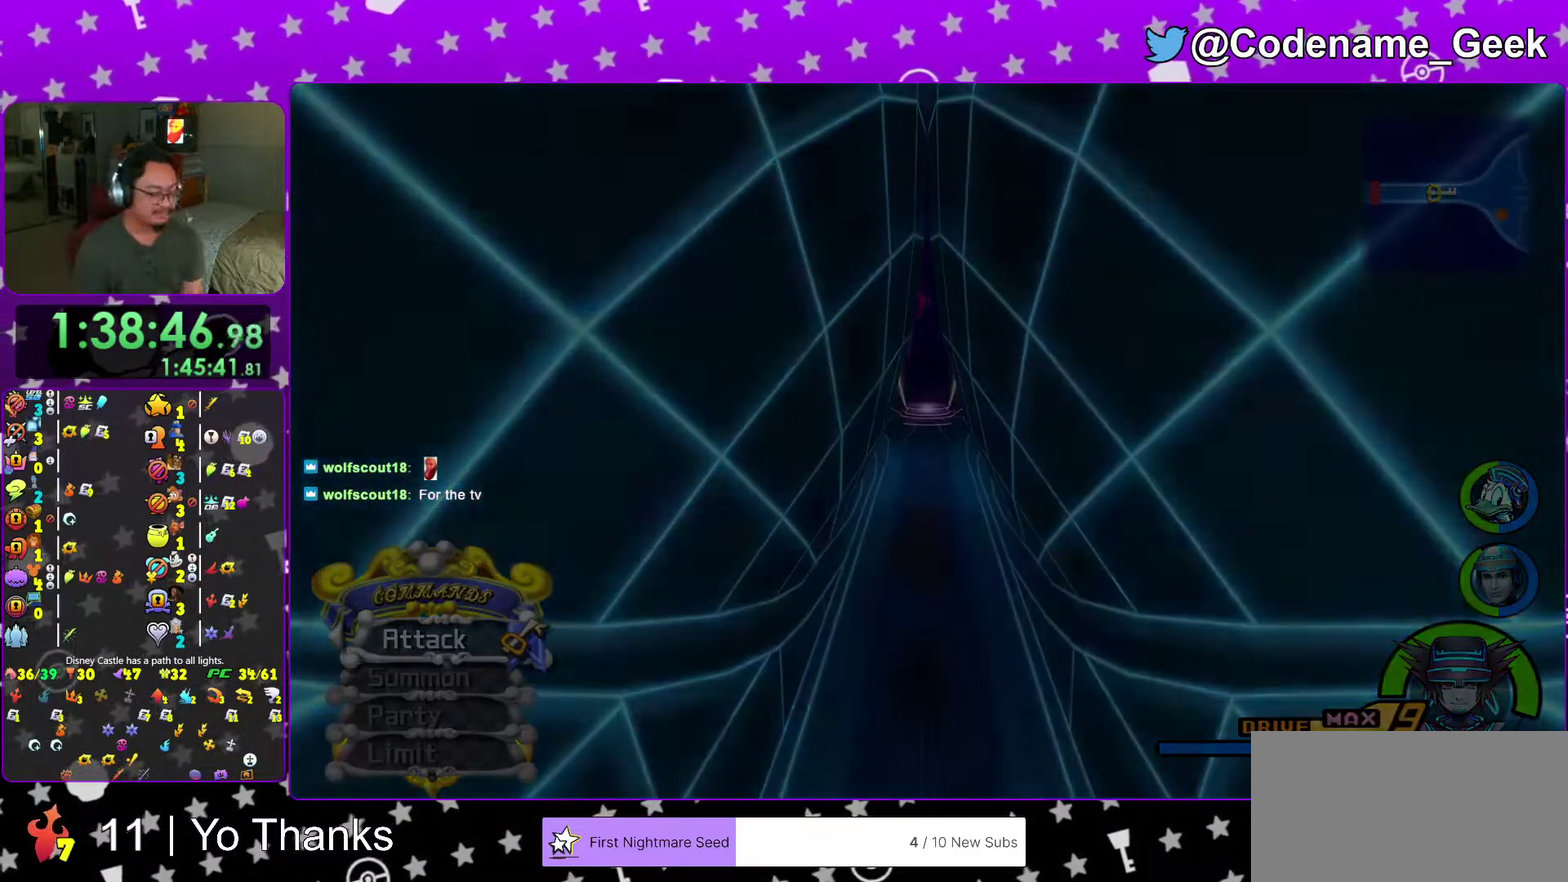
{"dt_ms": 701, "buttons": [], "left_stick": "center", "right_stick": "center"}
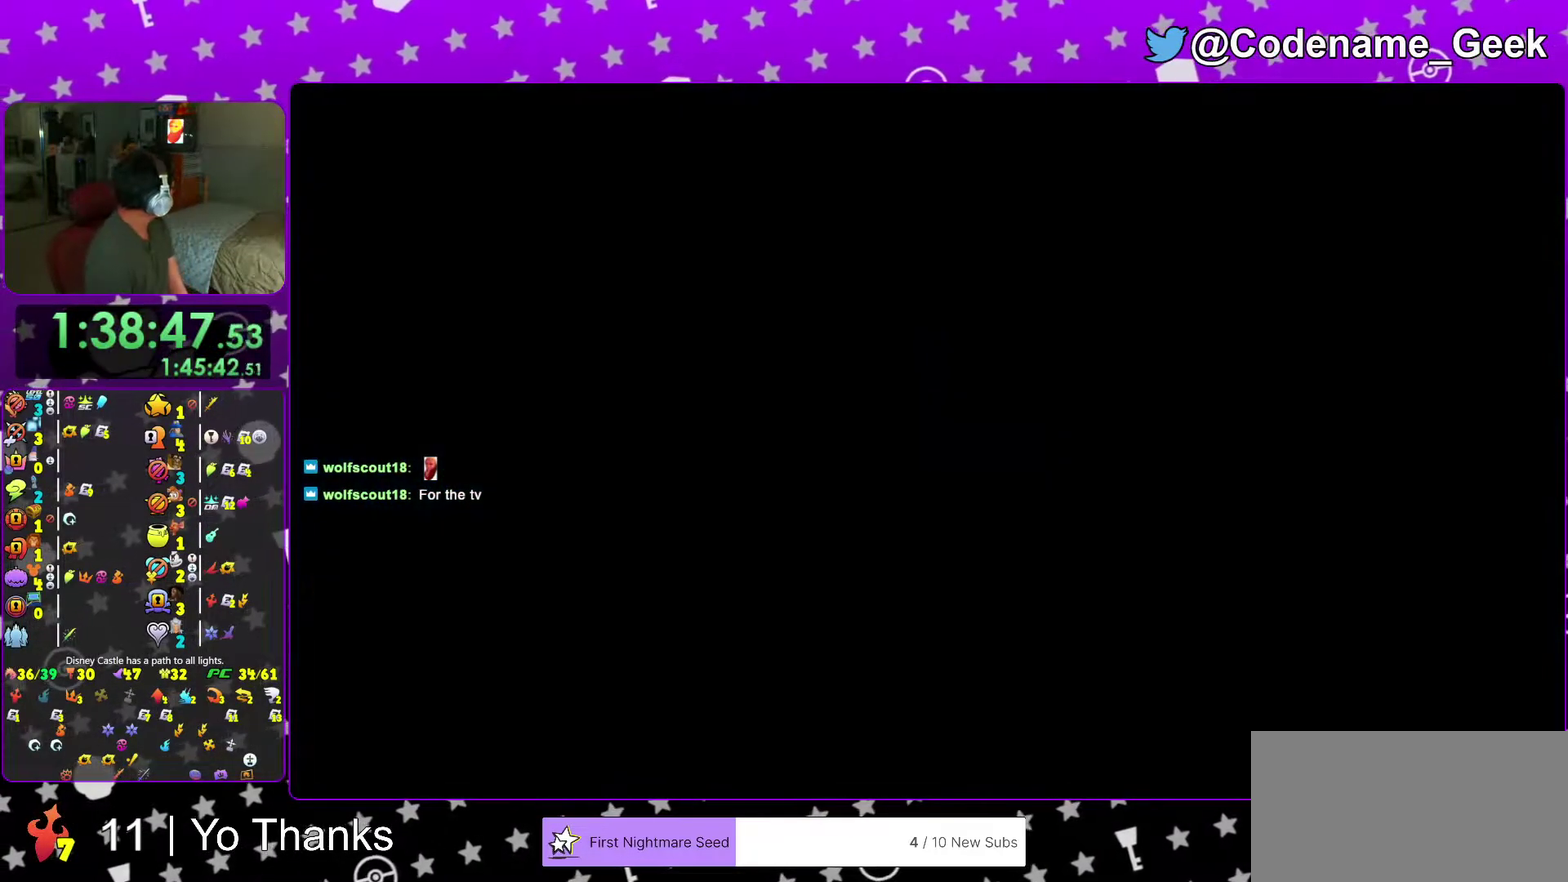
{"dt_ms": 300, "buttons": [], "left_stick": "center", "right_stick": "center"}
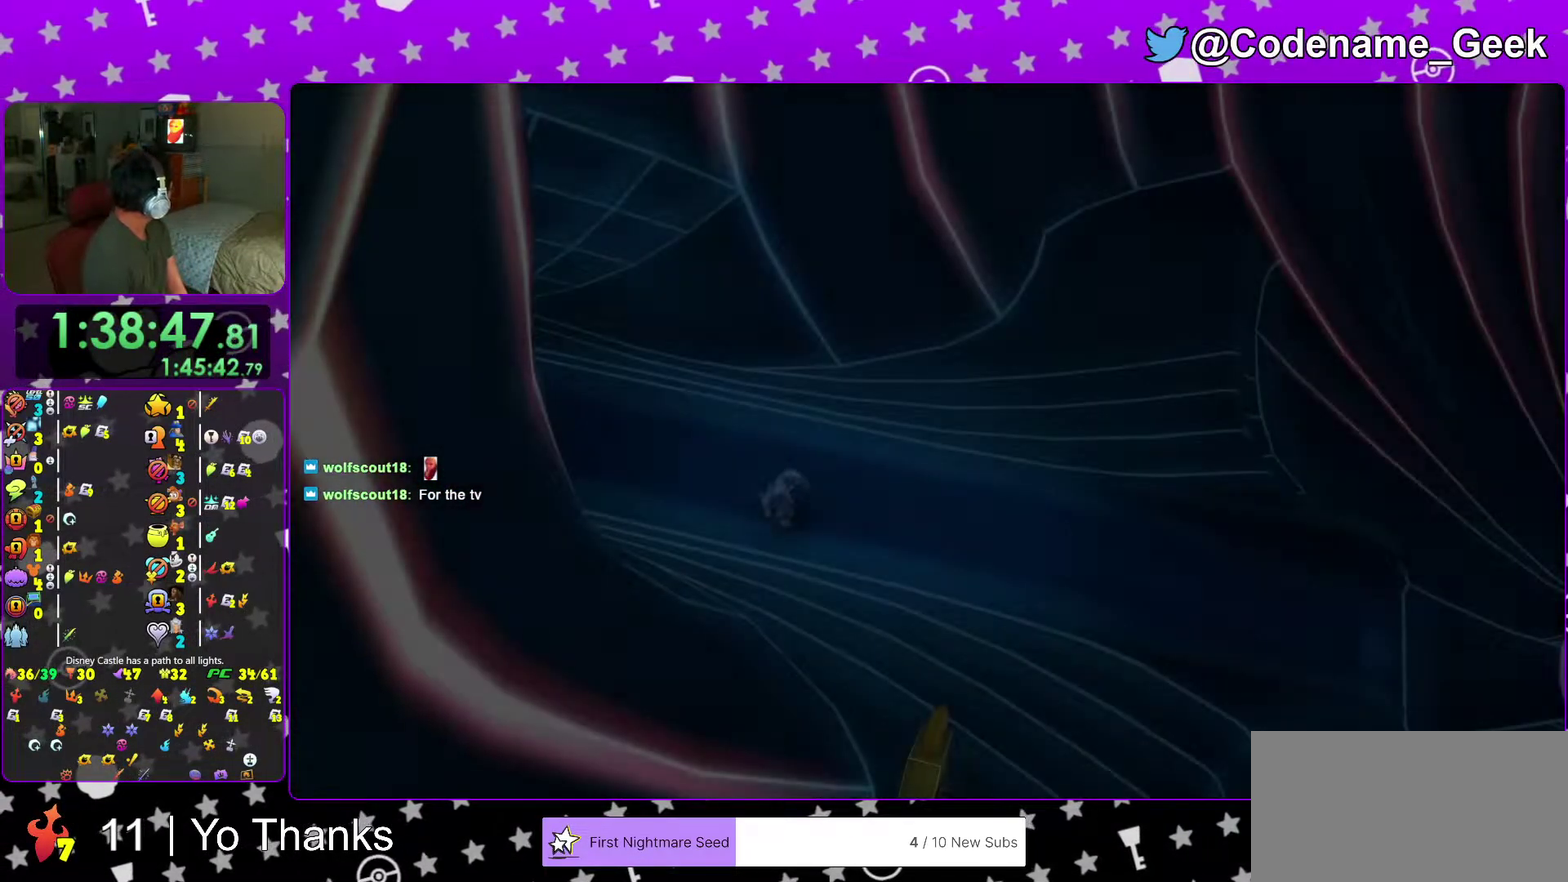
{"dt_ms": 701, "buttons": [], "left_stick": "center", "right_stick": "center", "events": [[250, "B", "down"], [334, "B", "up"], [417, "B", "down"], [500, "B", "up"], [601, "B", "down"], [701, "B", "up"]]}
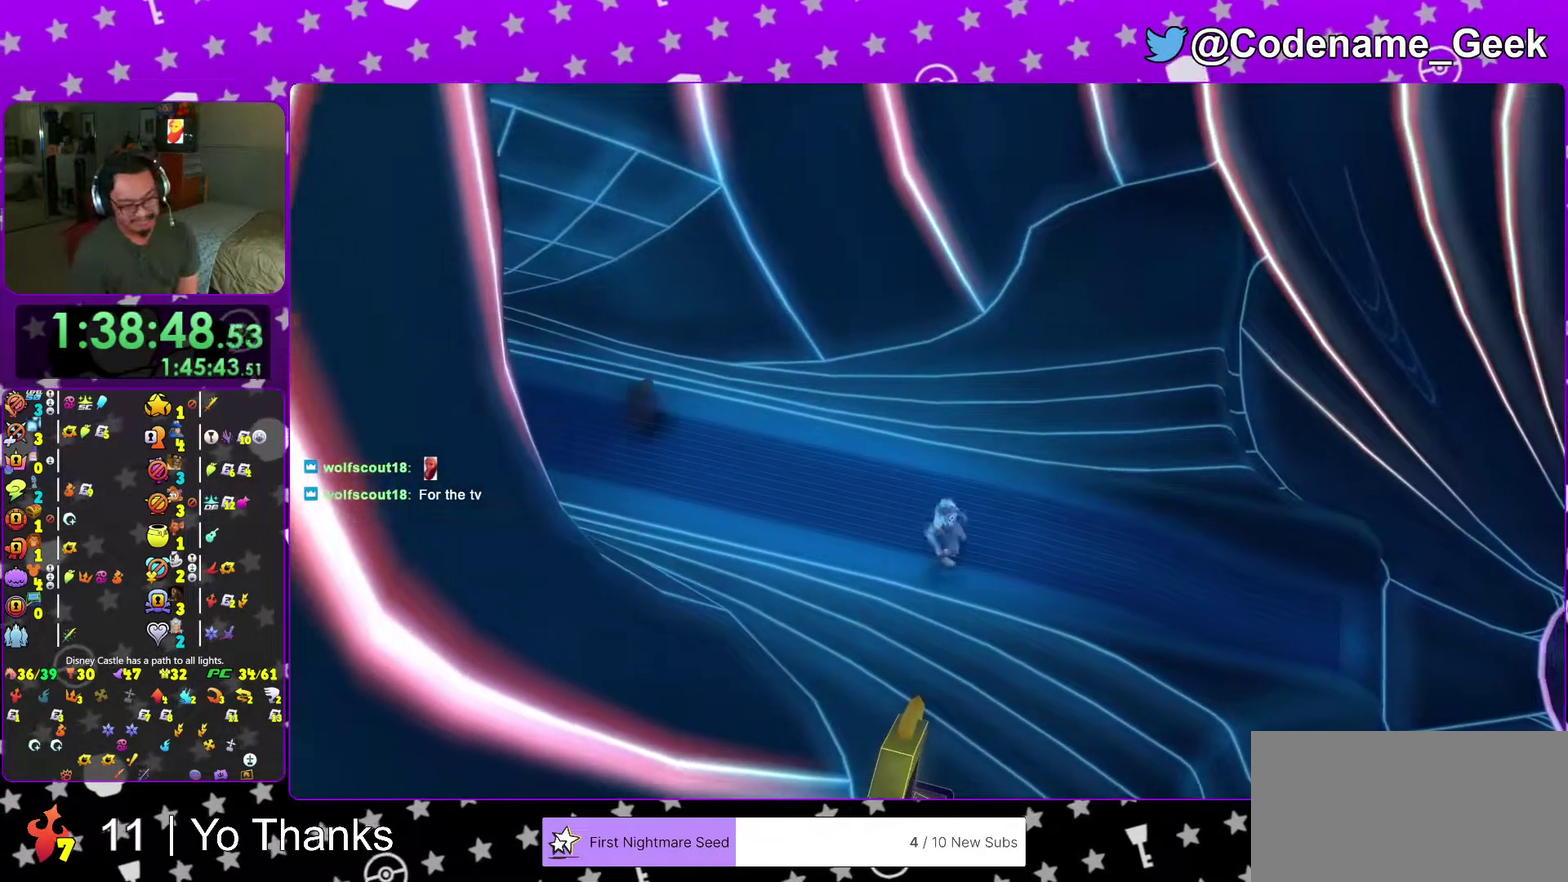
{"dt_ms": 300, "buttons": [], "left_stick": "center", "right_stick": "center"}
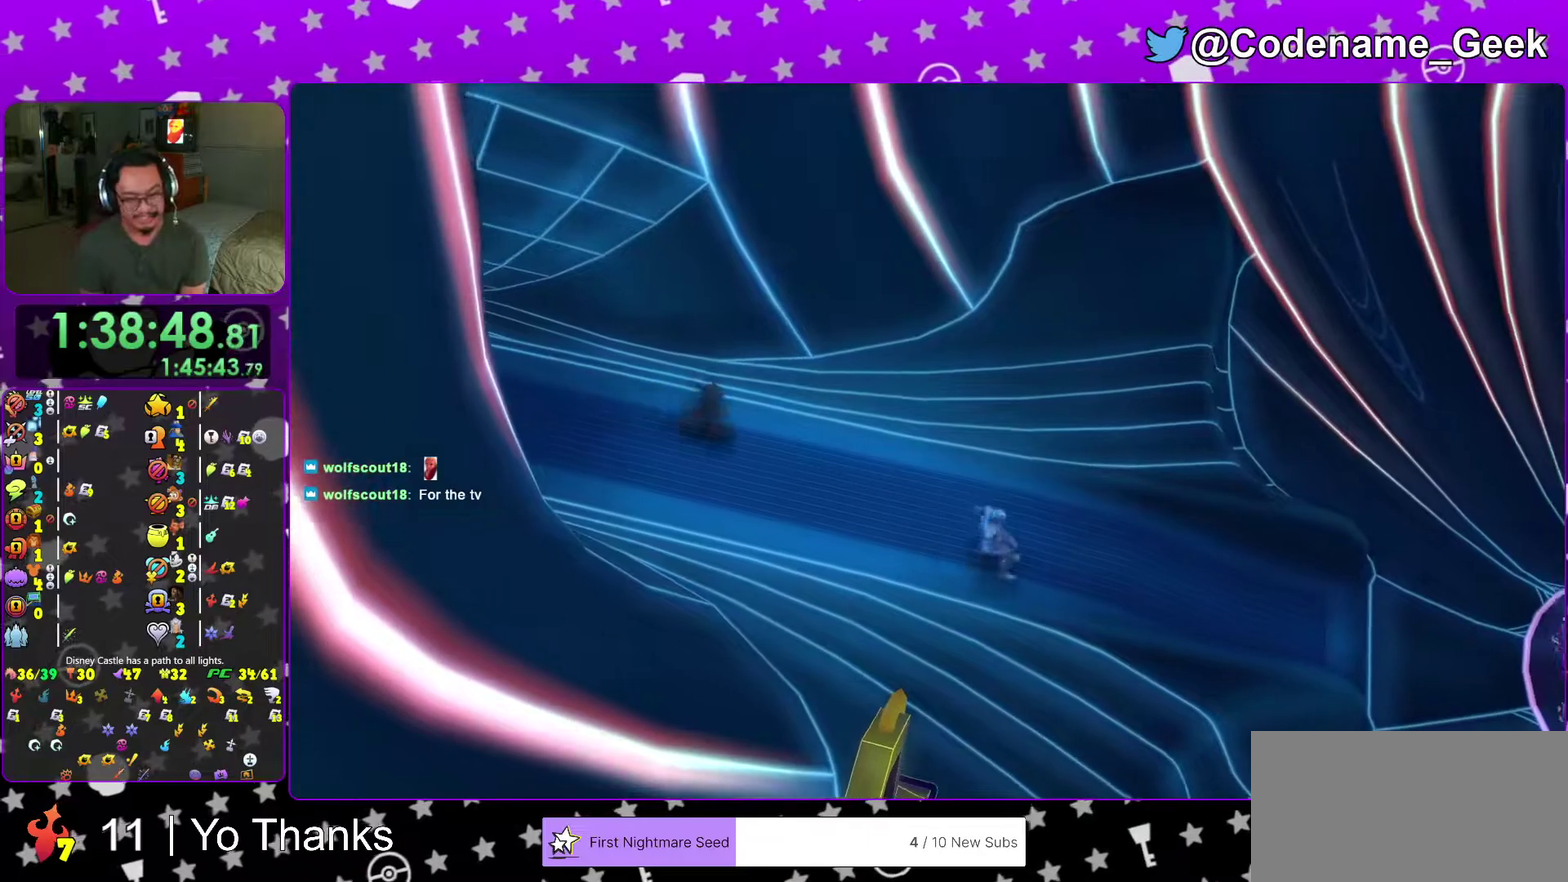
{"dt_ms": 701, "buttons": [], "left_stick": "center", "right_stick": "center"}
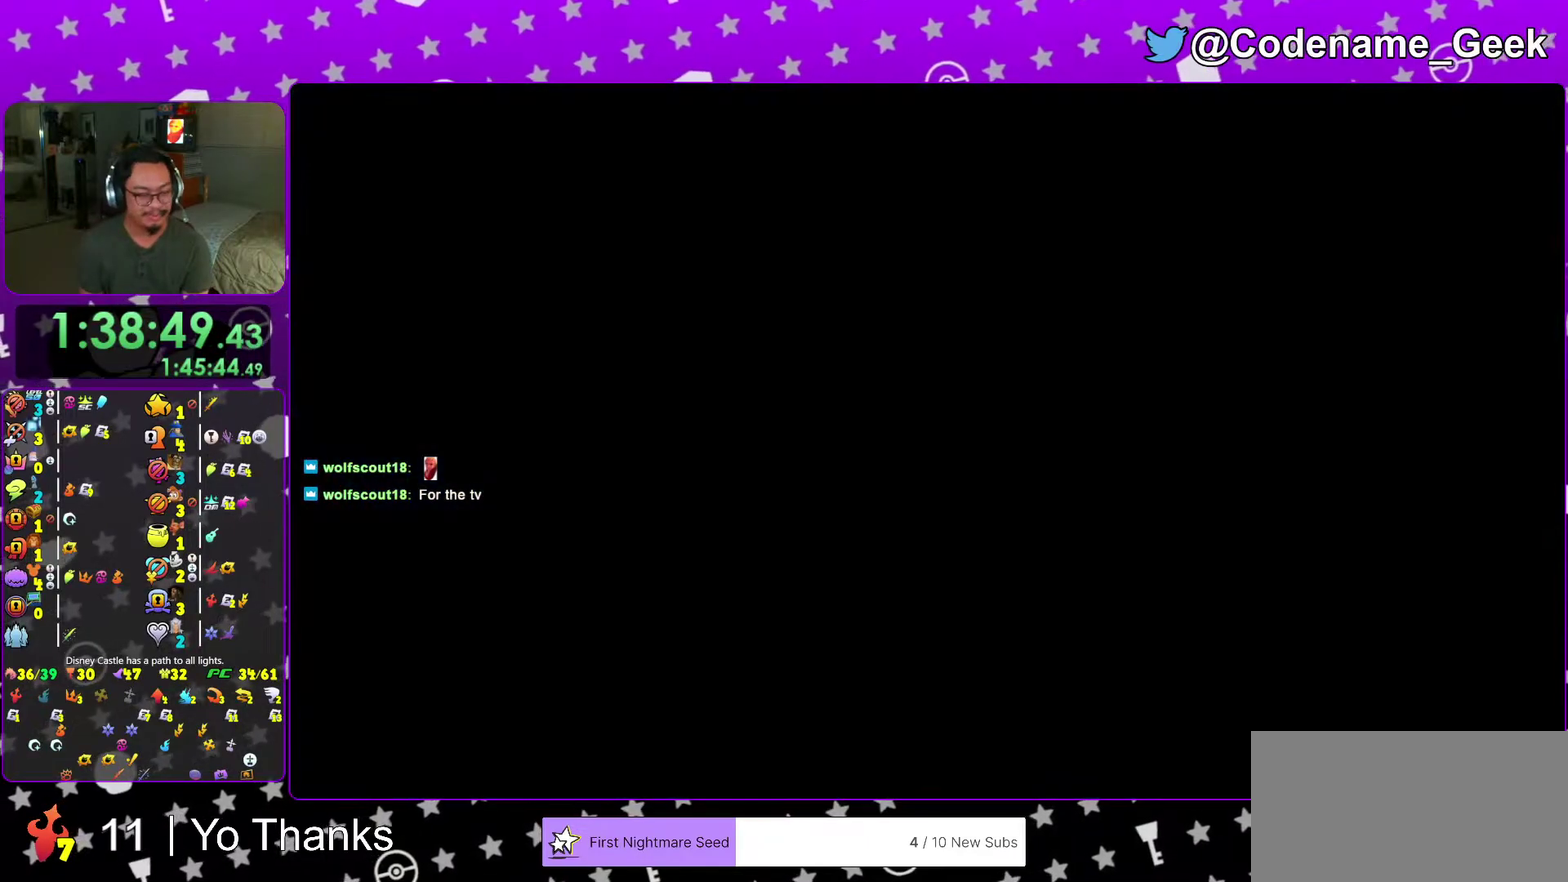
{"dt_ms": 400, "buttons": [], "left_stick": "down", "right_stick": "center", "events": [[267, "left_stick", "down"]]}
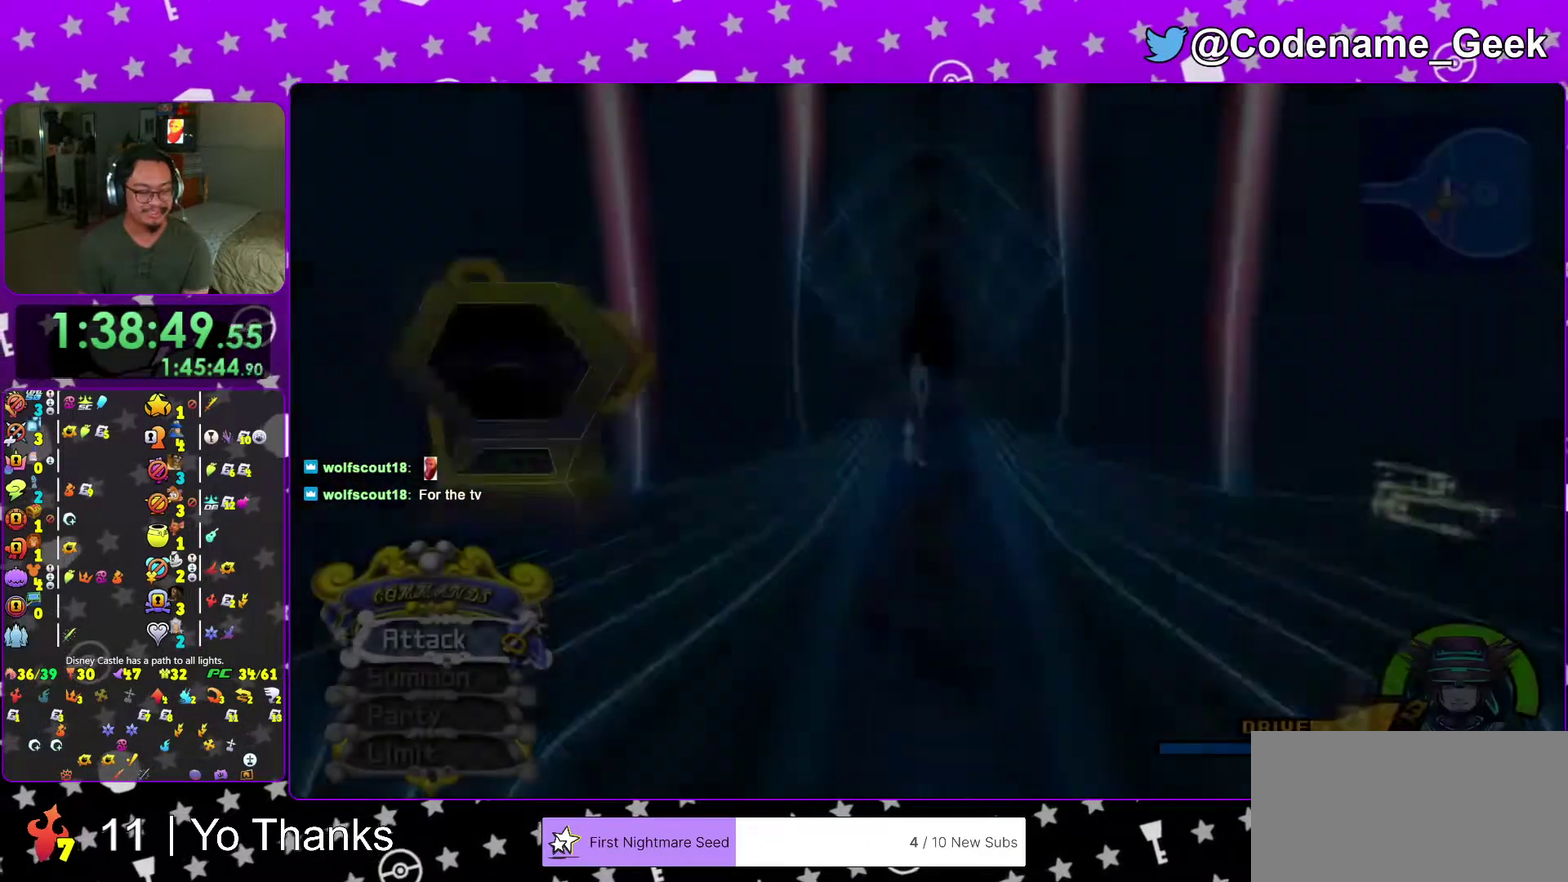
{"dt_ms": 601, "buttons": ["Y"], "left_stick": "down-right", "right_stick": "right", "events": [[117, "B", "down"], [167, "left_stick", "down-right"], [167, "right_stick", "down-right"], [217, "B", "up"], [284, "B", "down"], [417, "B", "up"], [417, "Y", "down"], [584, "right_stick", "right"]]}
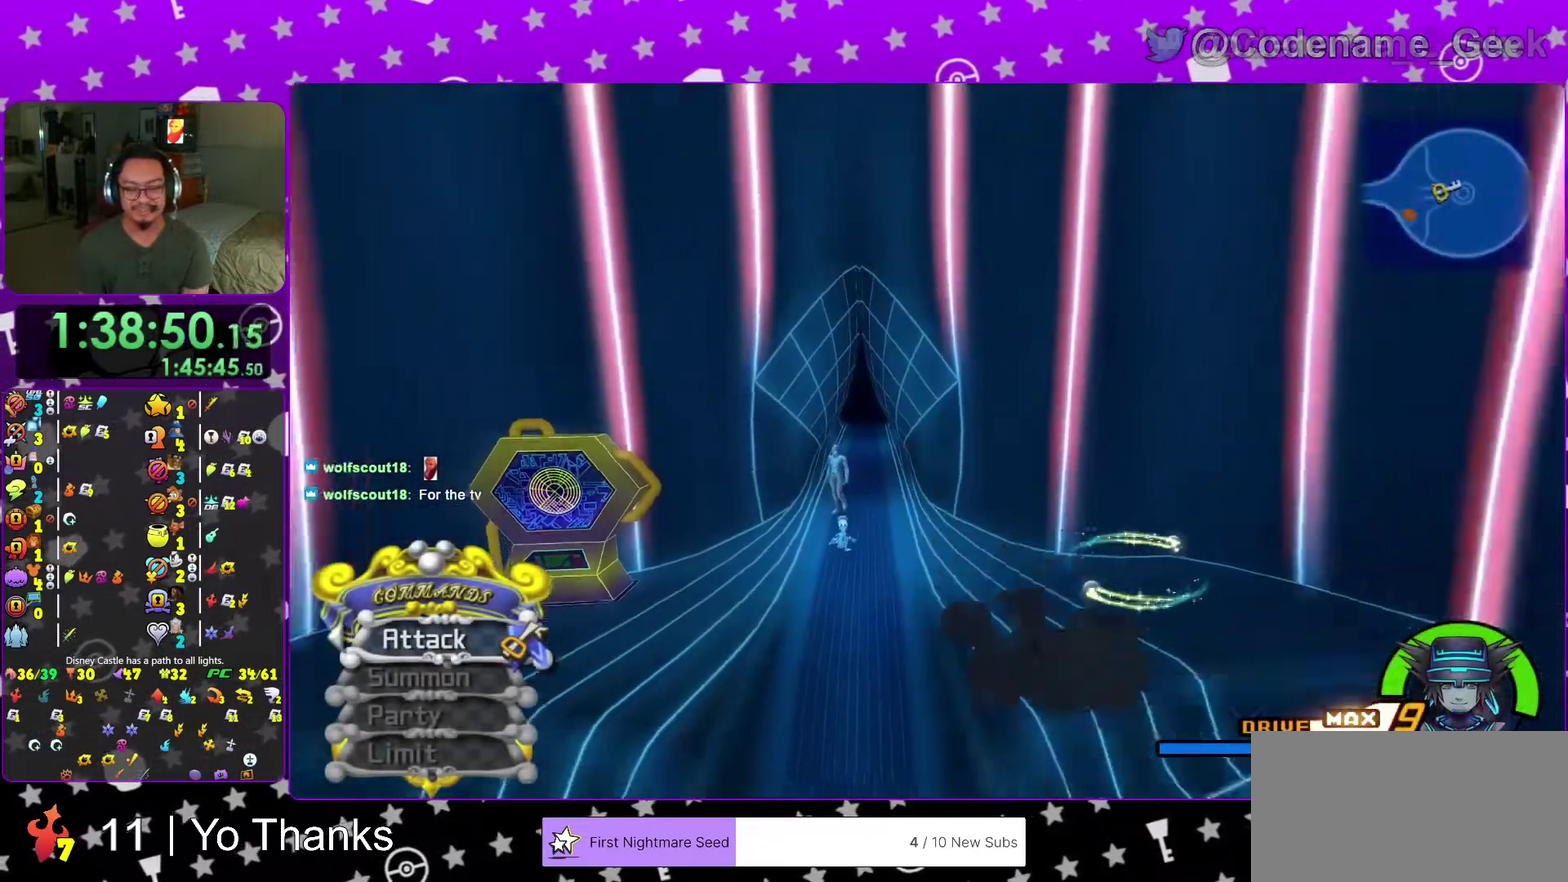
{"dt_ms": 400, "buttons": ["Y"], "left_stick": "right", "right_stick": "right"}
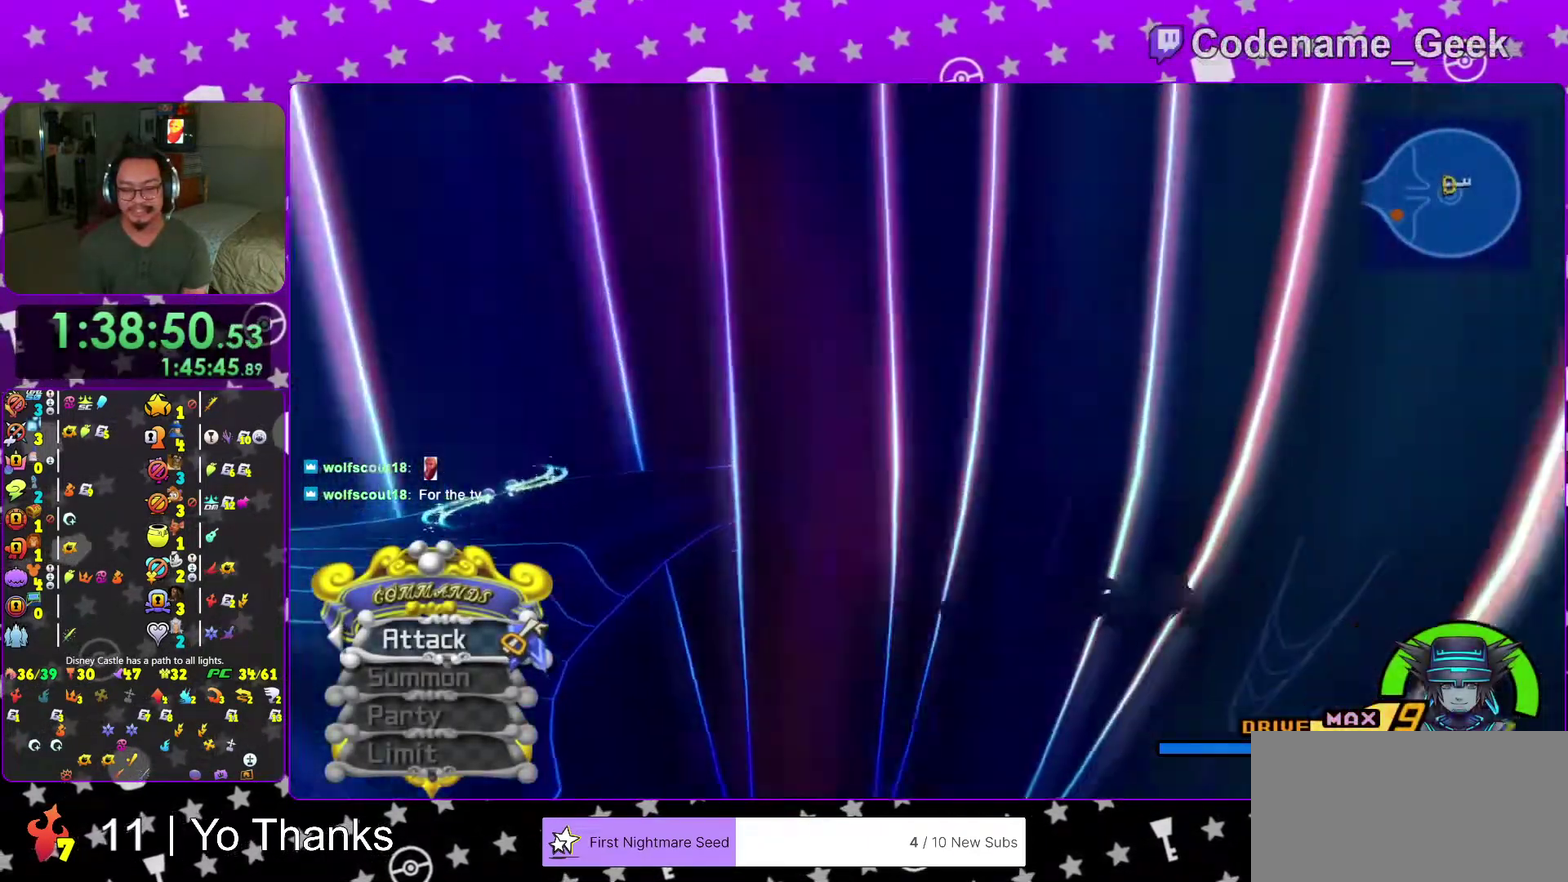
{"dt_ms": 601, "buttons": [], "left_stick": "up-left", "right_stick": "down-left"}
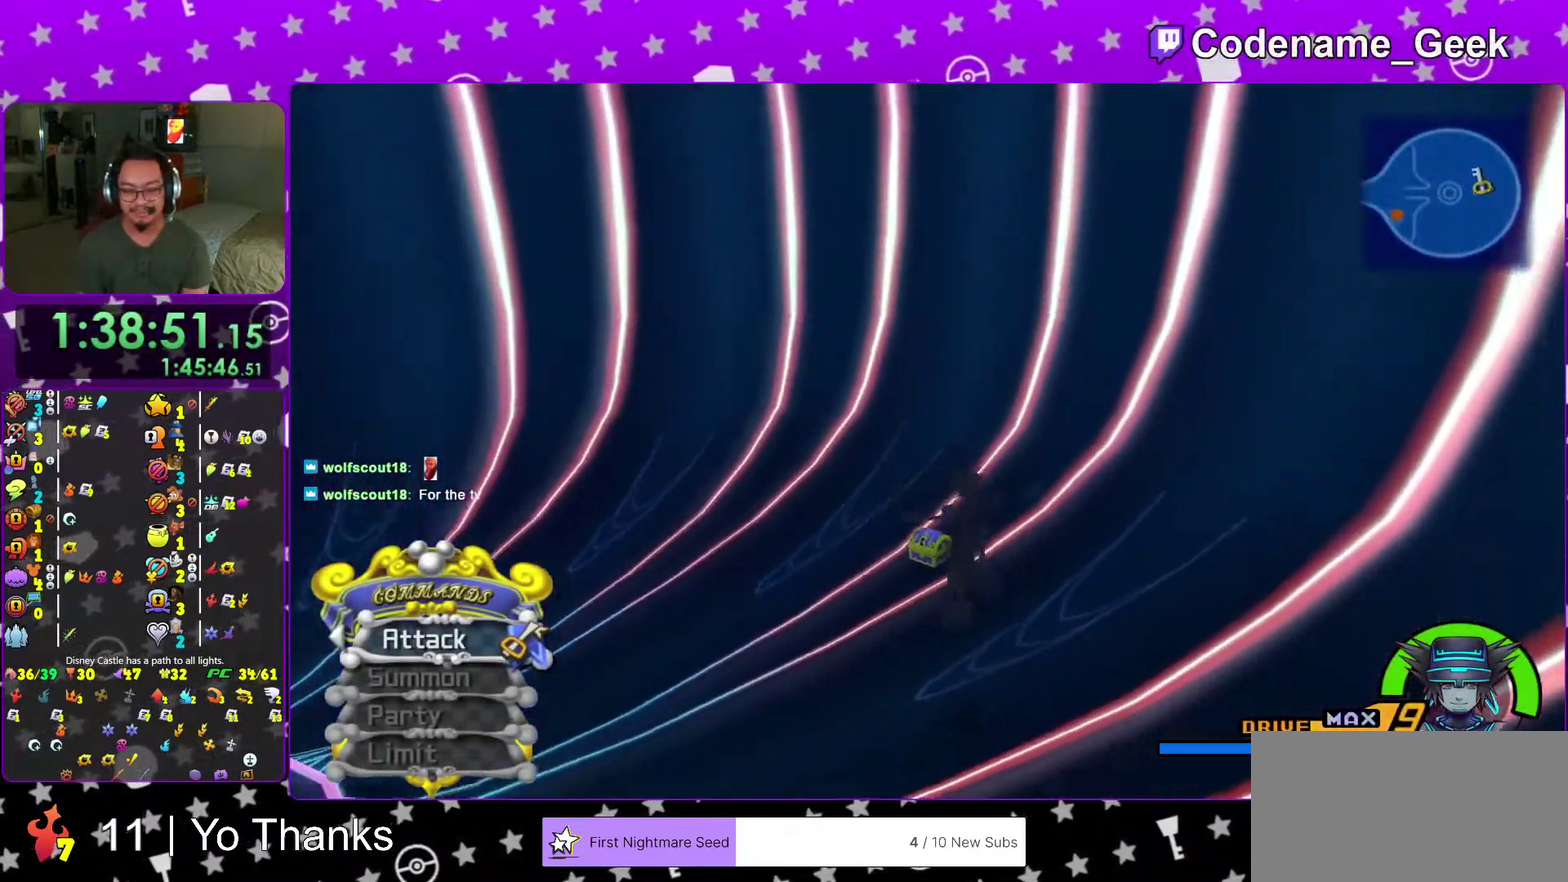
{"dt_ms": 400, "buttons": [], "left_stick": "up", "right_stick": "left", "events": [[50, "right_stick", "center"], [150, "right_stick", "left"], [267, "left_stick", "up"], [267, "right_stick", "center"], [333, "left_stick", "down-left"], [383, "left_stick", "up"], [400, "right_stick", "left"]]}
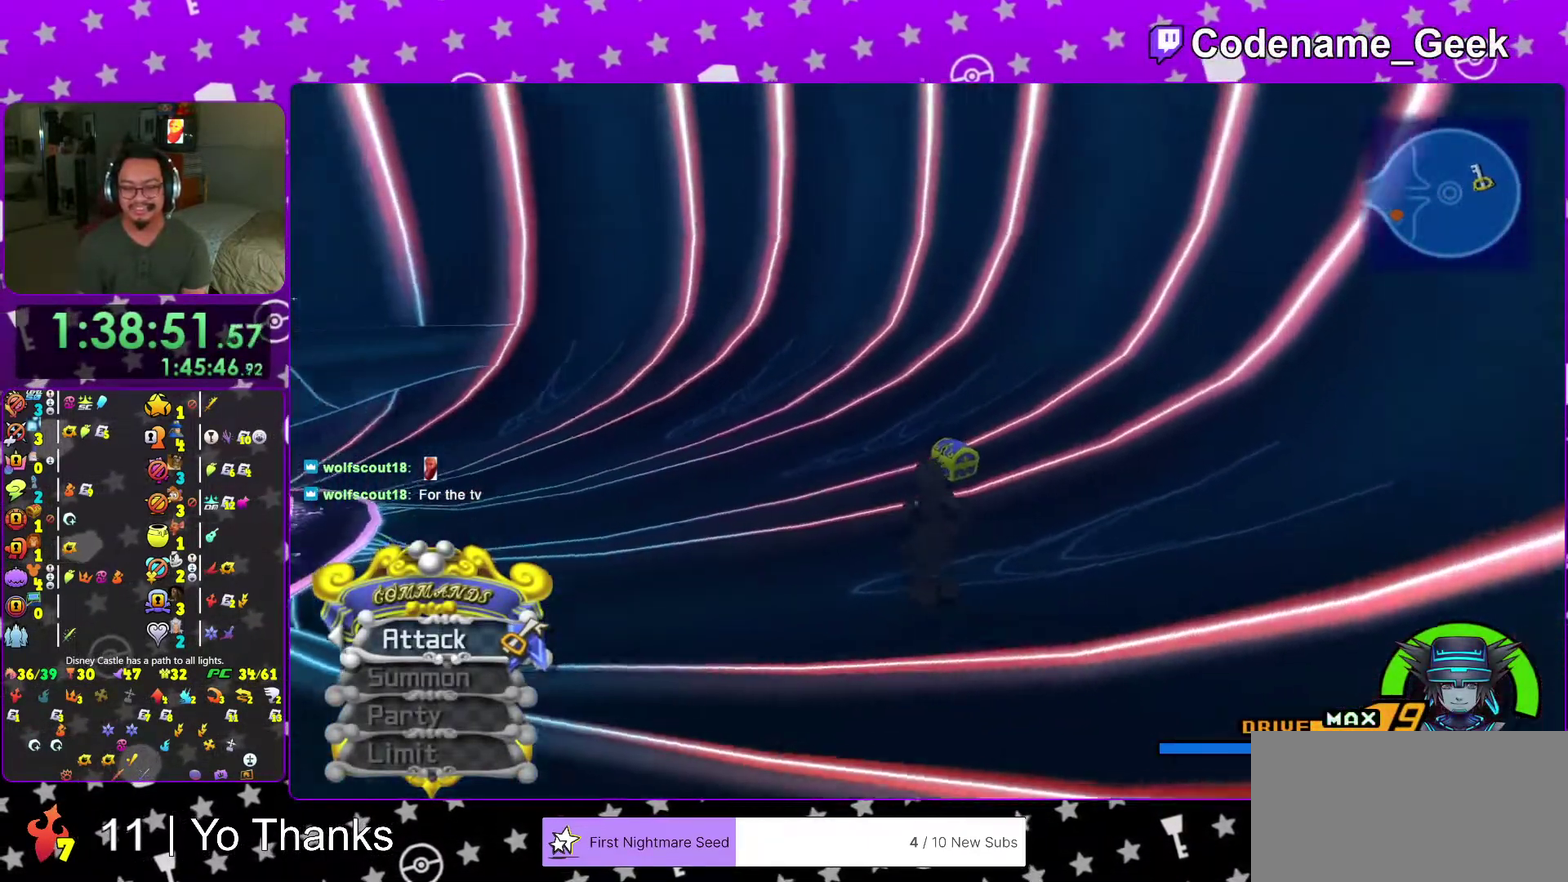
{"dt_ms": 601, "buttons": ["X"], "left_stick": "up-left", "right_stick": "left", "events": [[150, "left_stick", "up-right"], [200, "left_stick", "up"], [250, "left_stick", "up-right"], [367, "X", "down"], [367, "left_stick", "up"], [467, "X", "up"], [517, "left_stick", "up-left"], [551, "X", "down"]]}